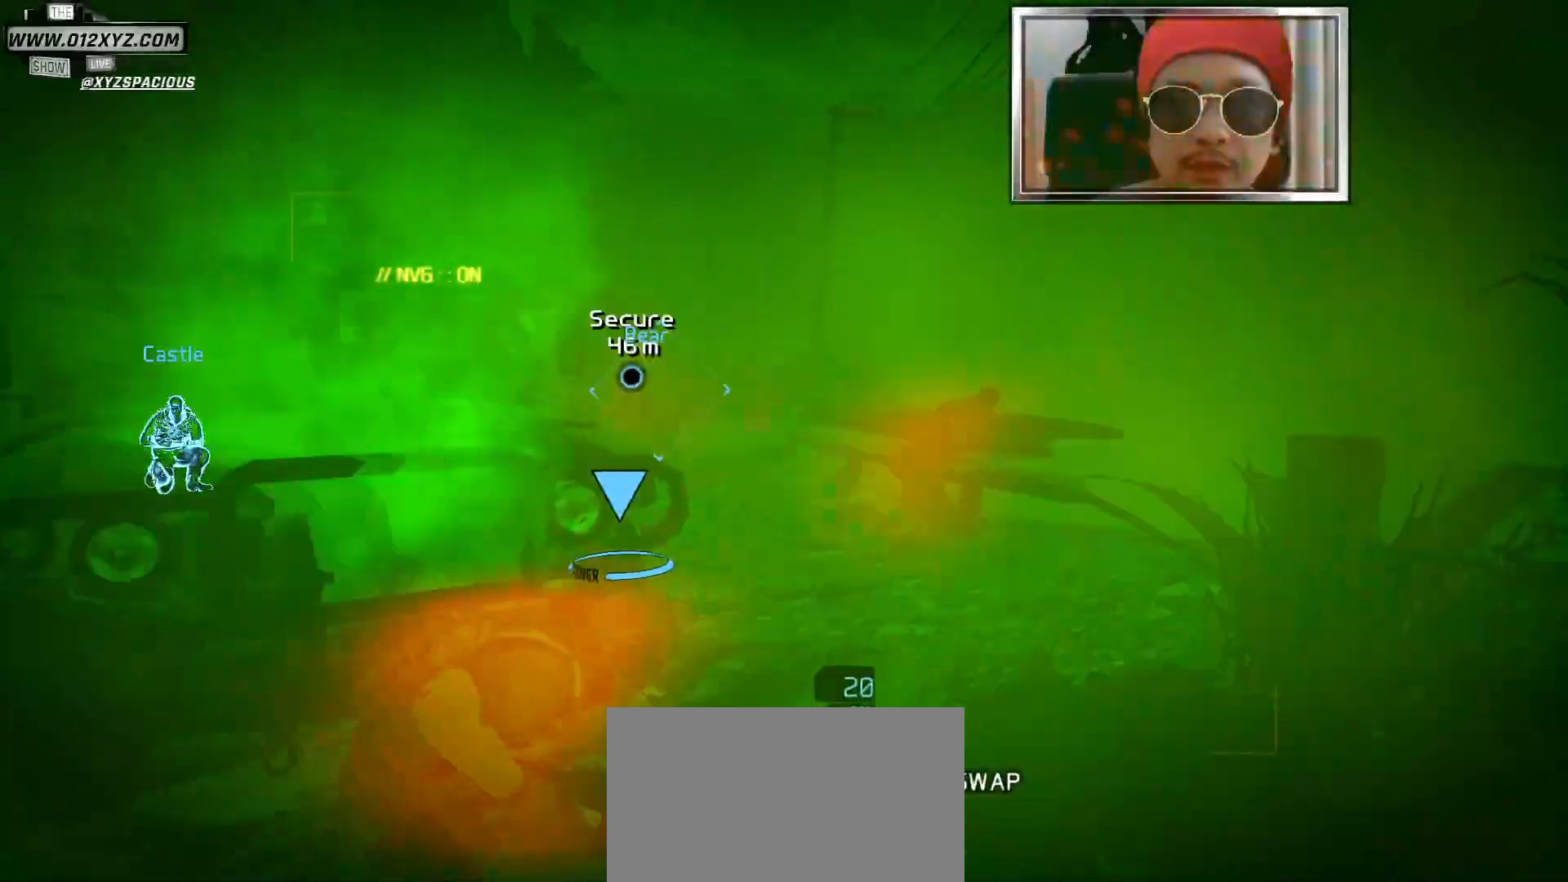
Gameplay with keyboard and mouse; each line is a JSON object with the keys and mouse buttons held at the frame after it. "events" lists presses ("down") and releases ("up") of "1", "2", "3", "4", "5", "a", "alt", "b", "c", "ctrl", "d", "e", "f", "g", "q", "s", "shift", "space", "t", "tab", "v", "w", "x", "z", "mouse_left", "mouse_wheel", "mouse_right", "mouse_mb4" and "mouse_mb5" between this image and that frame as [ms after this image, input, new state], when the widget could be followed in between. "mouse_left", "mouse_wheel", "mouse_right", "mouse_mb4", "mouse_mb5" = the "left", "wheel", "right", "mb4", "mb5" buttons of the "mouse" list. No other keys are recorded. "wheel" means that the mouse wheel is clicked or scrolled. Not read: mouse_move r.
{"keys": ["d"], "mouse": [], "events": [[300, "mouse_right", "down"], [467, "mouse_right", "up"], [500, "d", "down"]]}
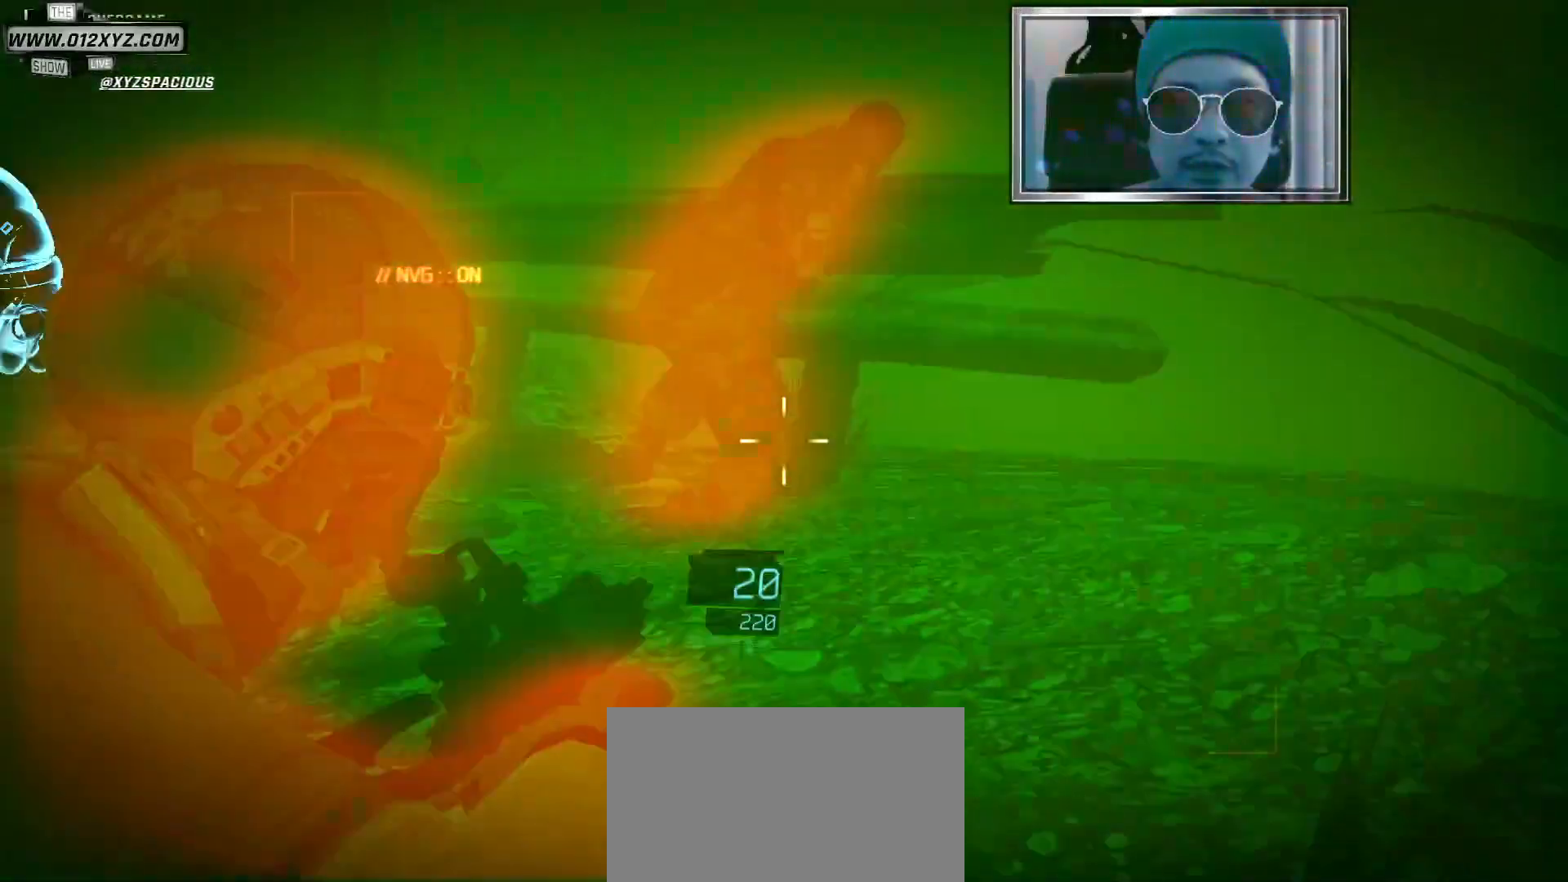
{"keys": ["d"], "mouse": [], "events": []}
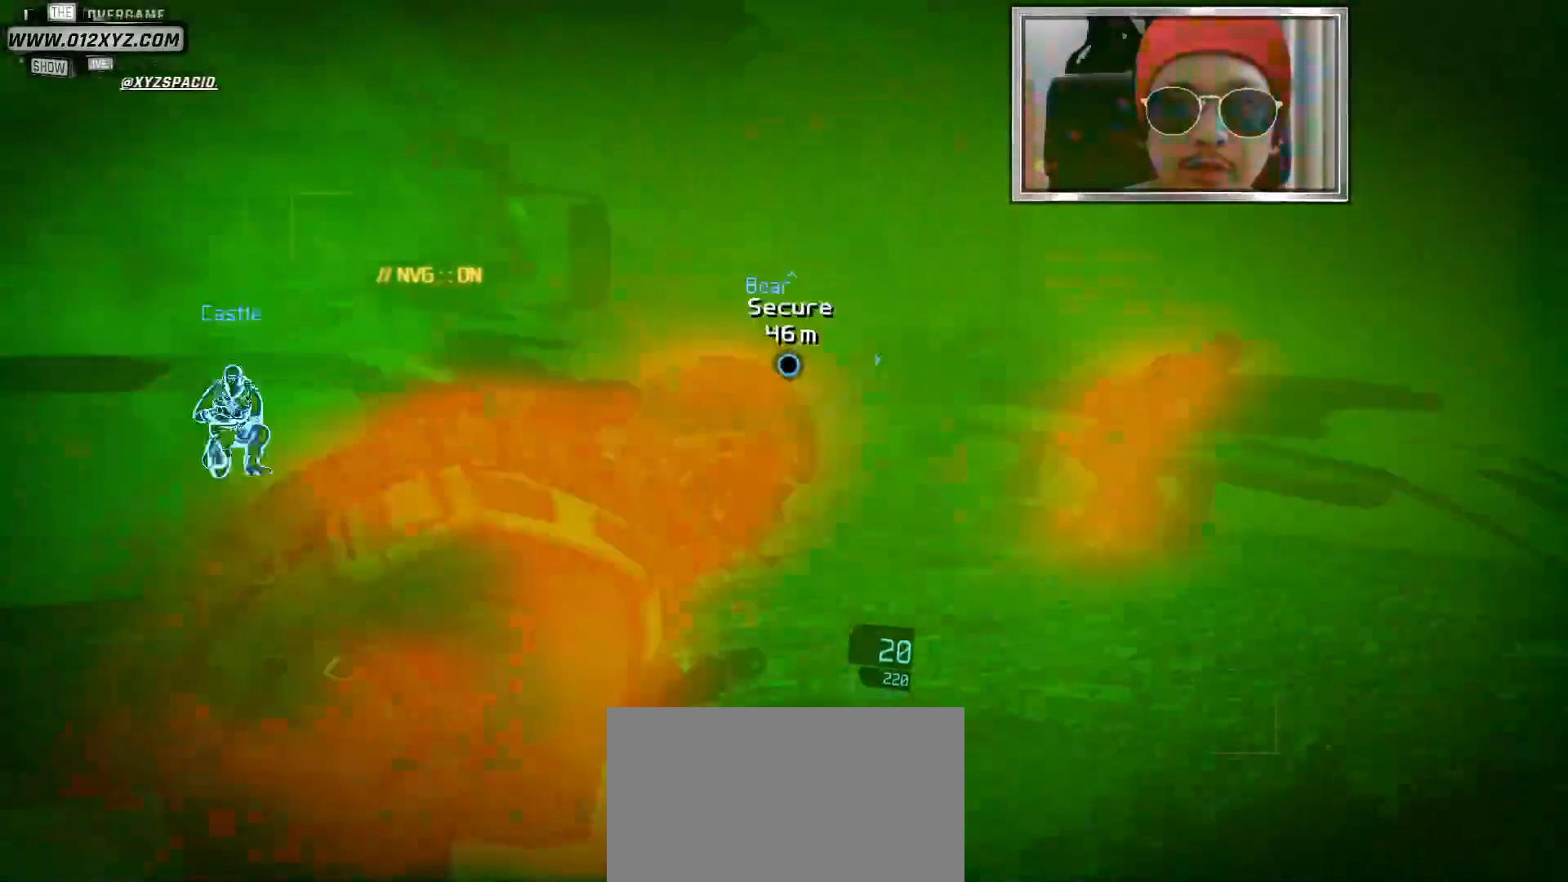
{"keys": ["w"], "mouse": [], "events": [[467, "w", "down"], [500, "d", "up"]]}
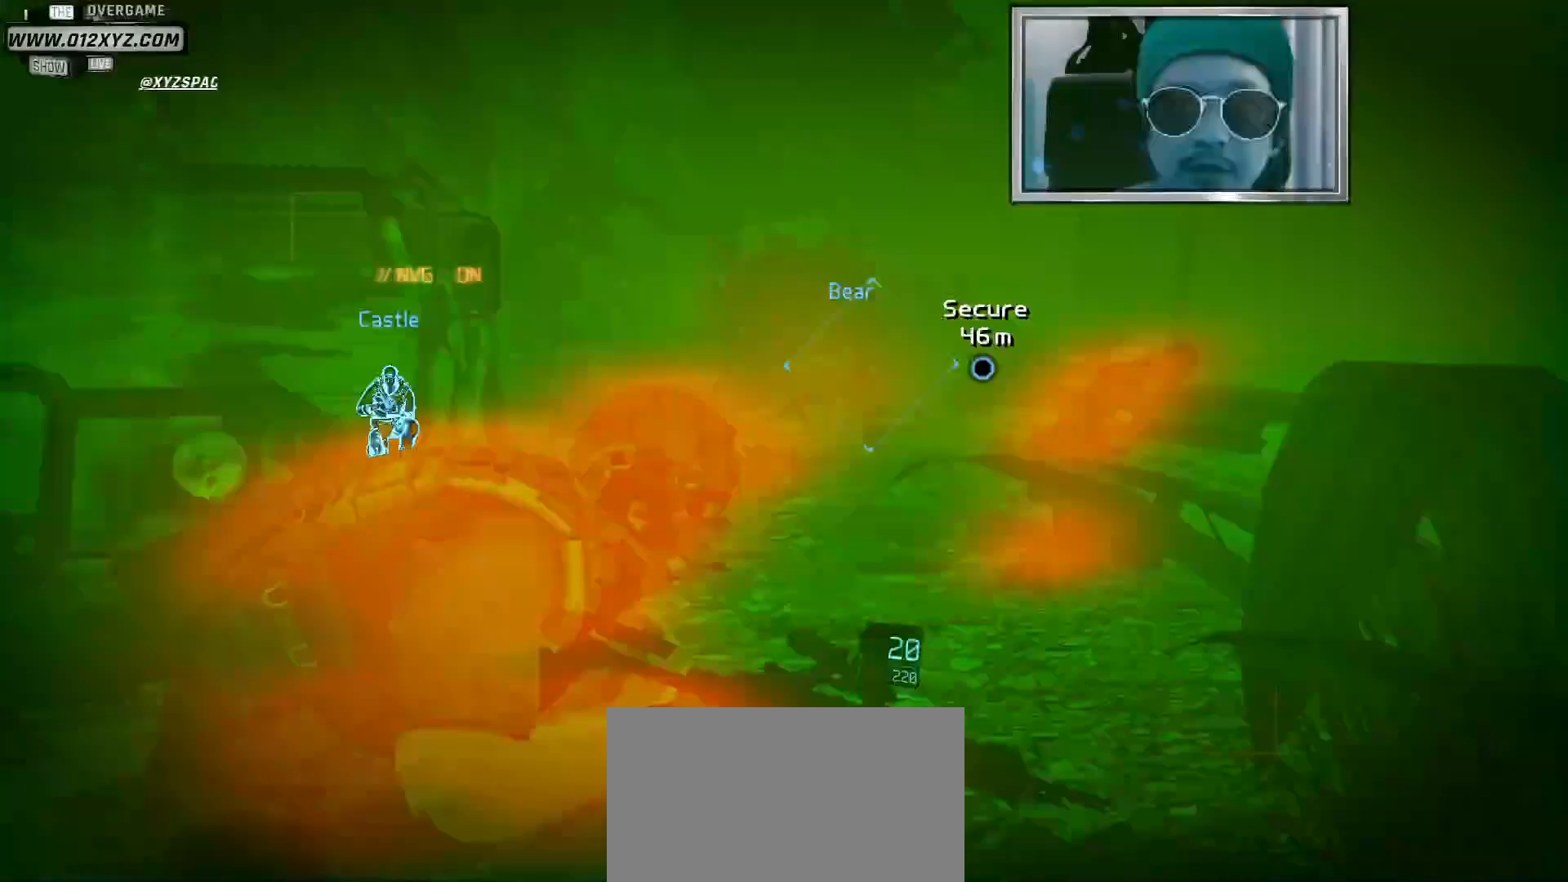
{"keys": ["w"], "mouse": [], "events": []}
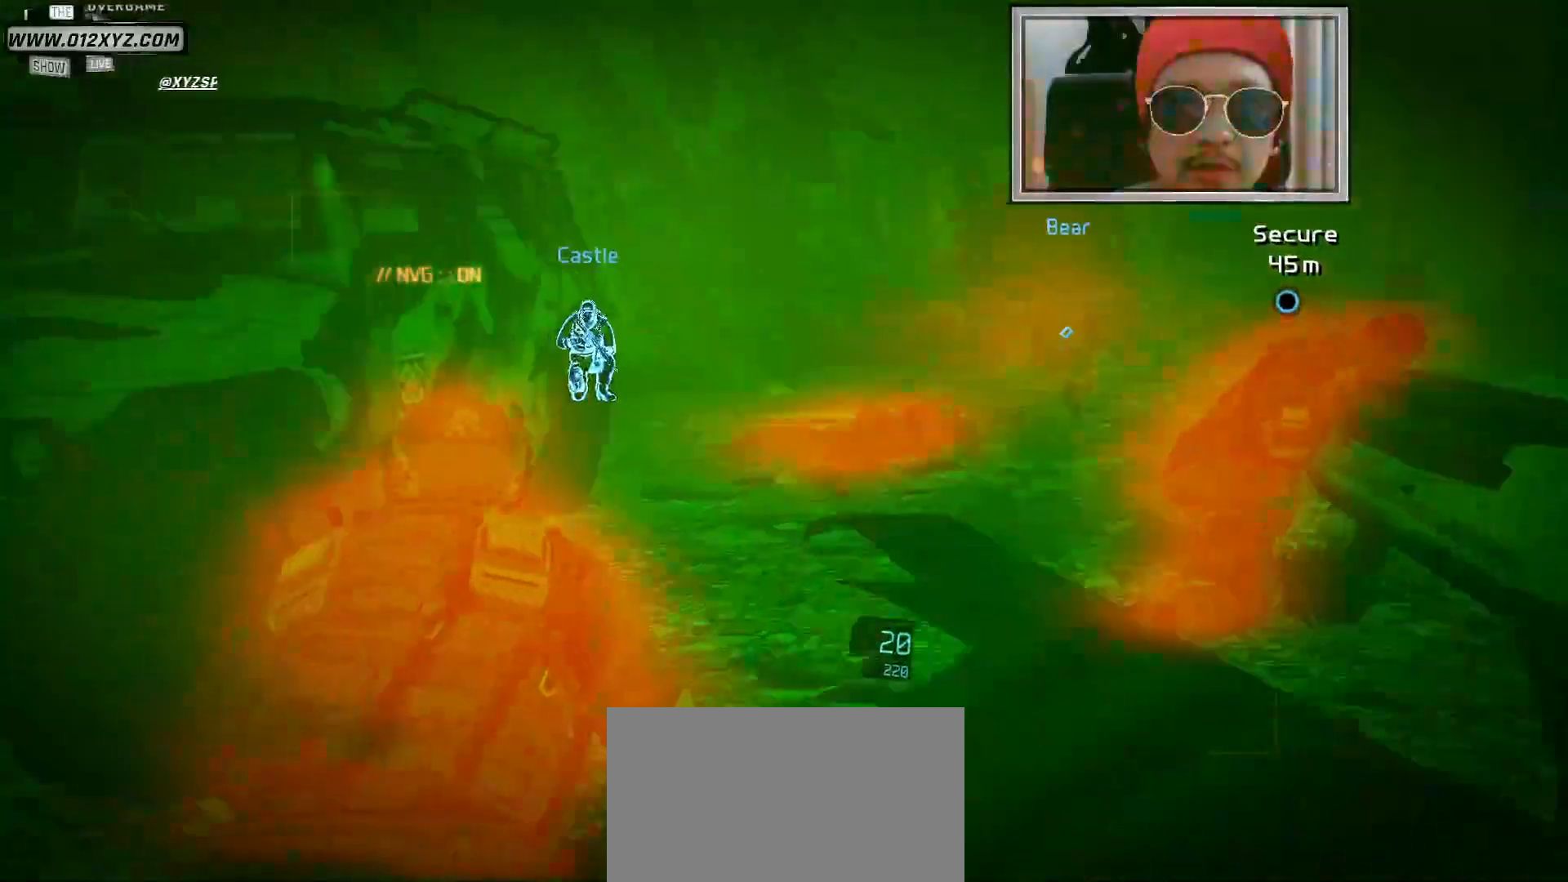
{"keys": ["w"], "mouse": [], "events": []}
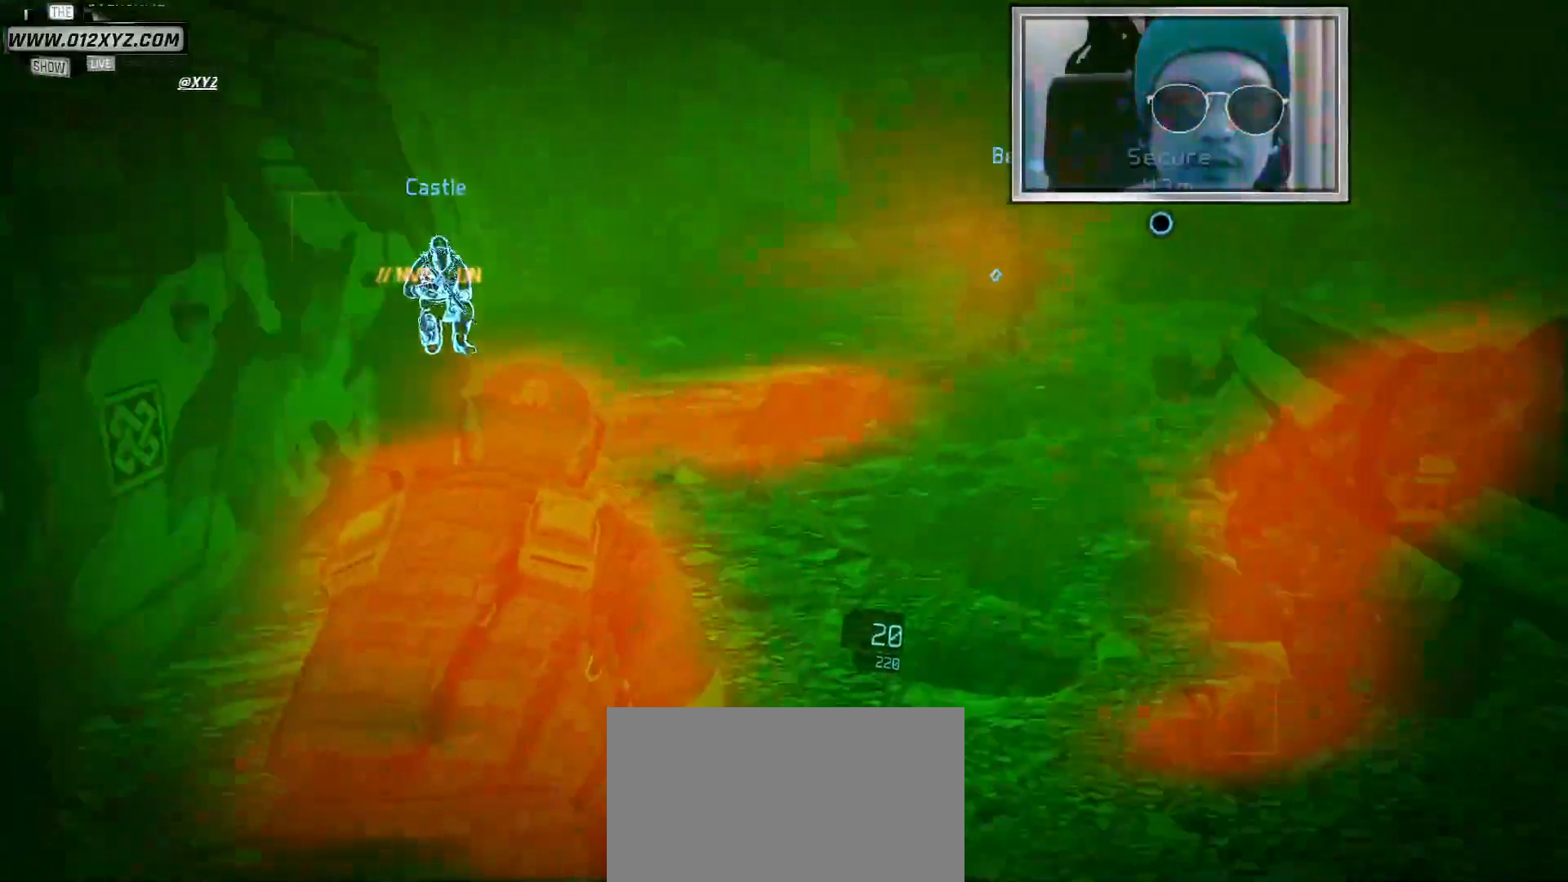
{"keys": ["w"], "mouse": [], "events": []}
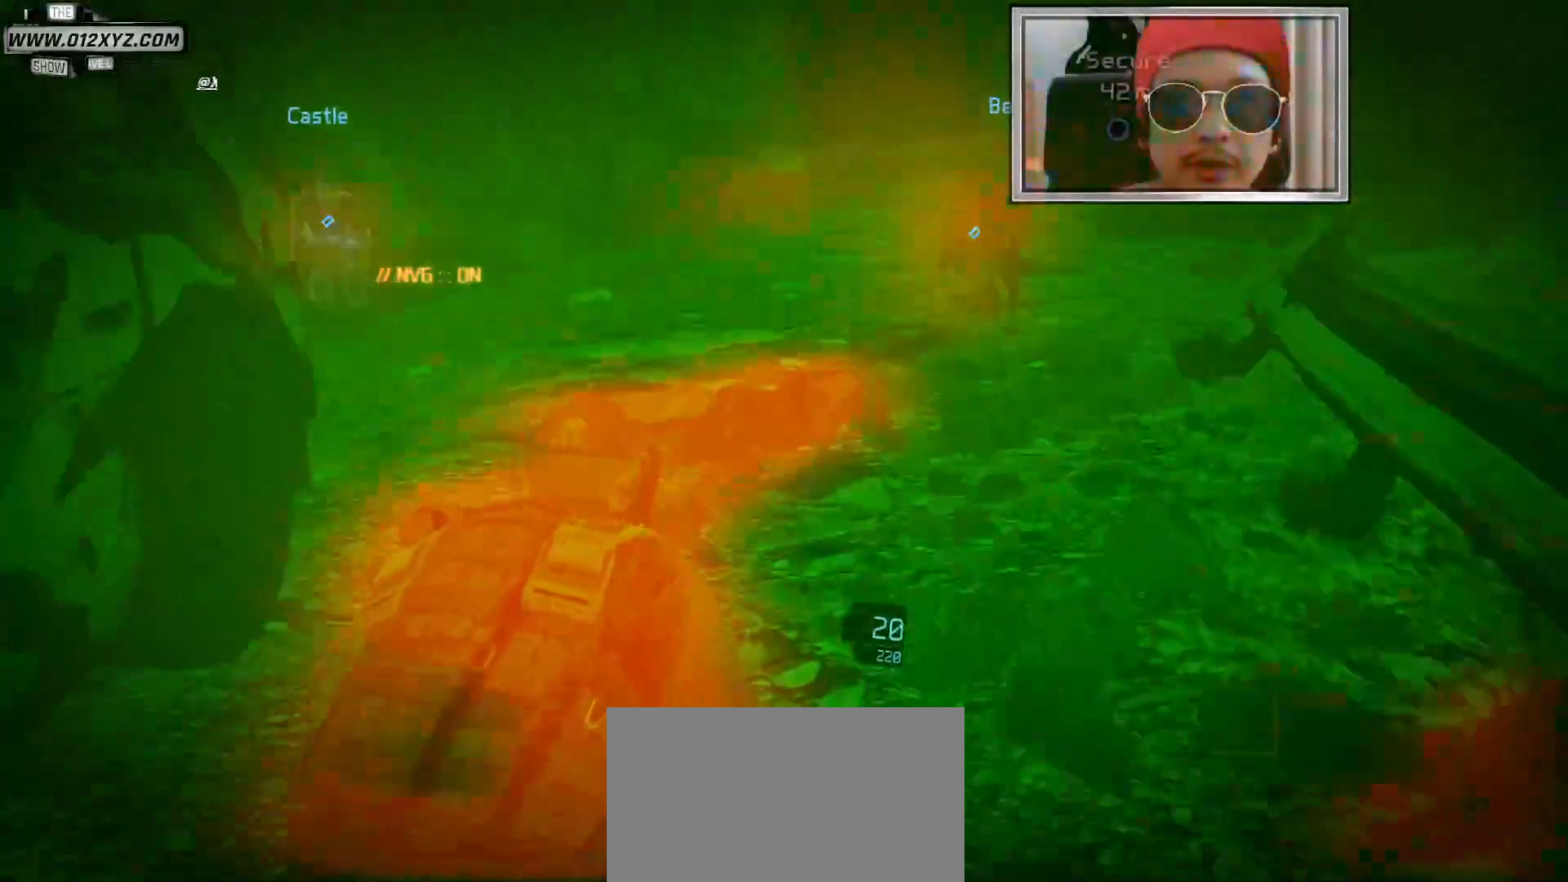
{"keys": ["w"], "mouse": [], "events": []}
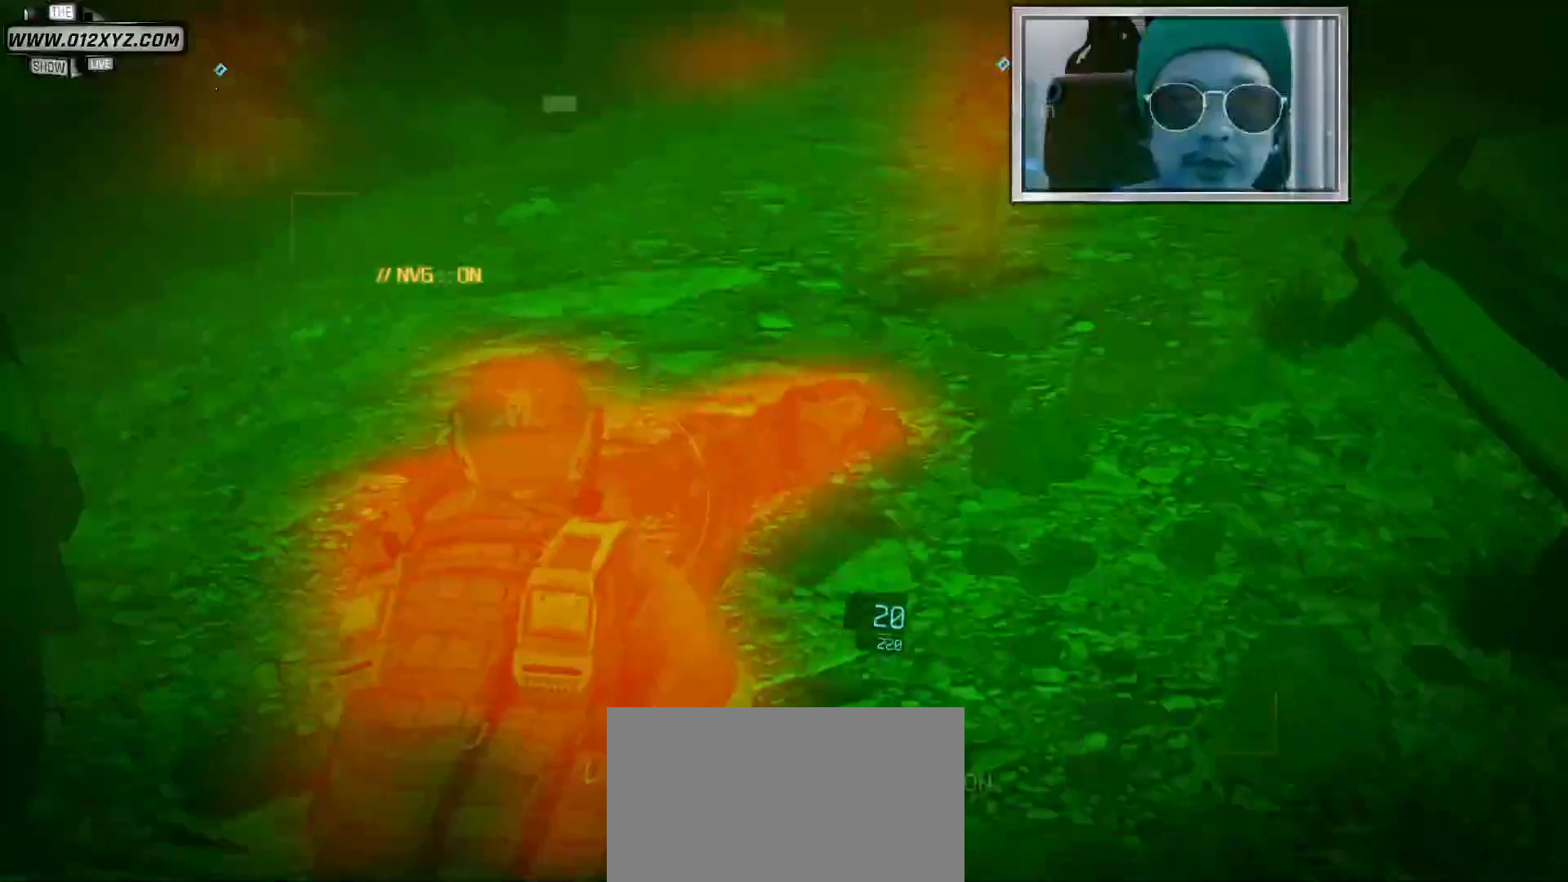
{"keys": [], "mouse": [], "events": [[500, "w", "up"]]}
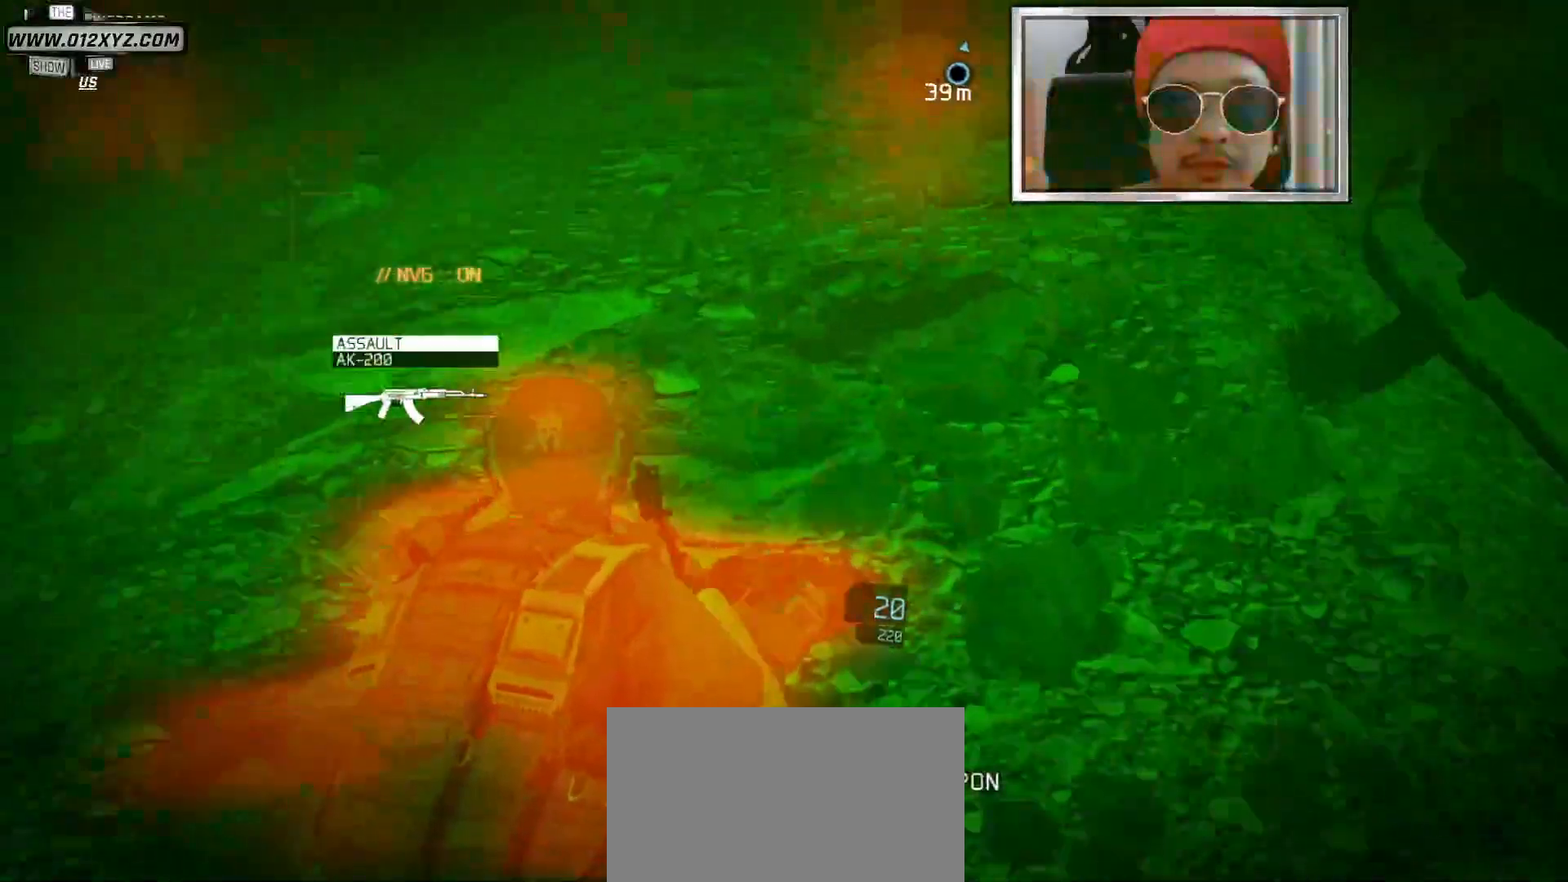
{"keys": [], "mouse": [], "events": []}
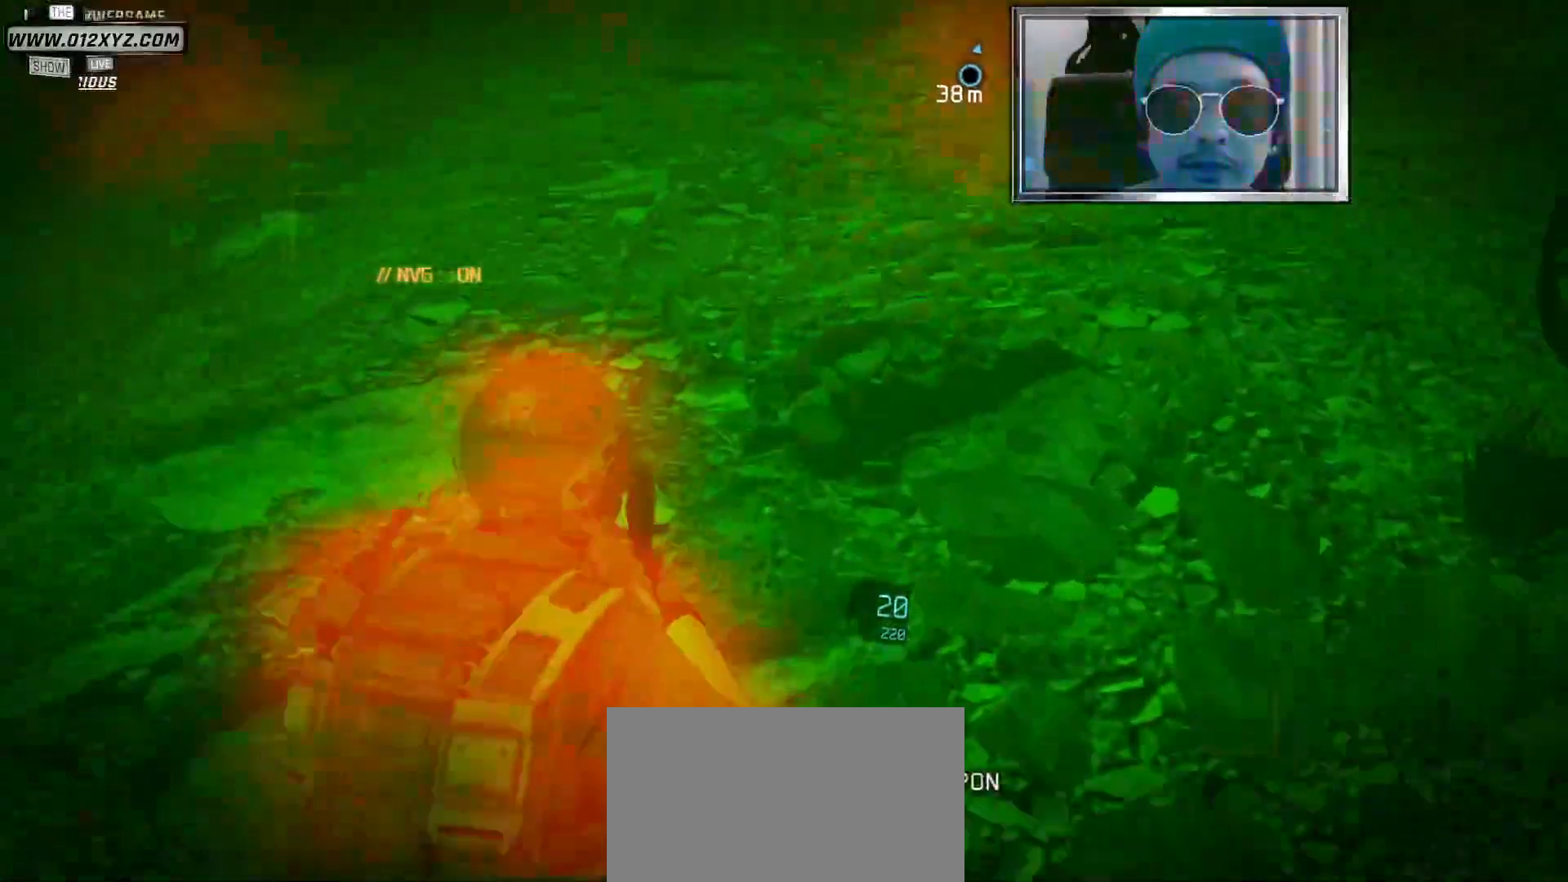
{"keys": ["w"], "mouse": [], "events": [[67, "w", "down"]]}
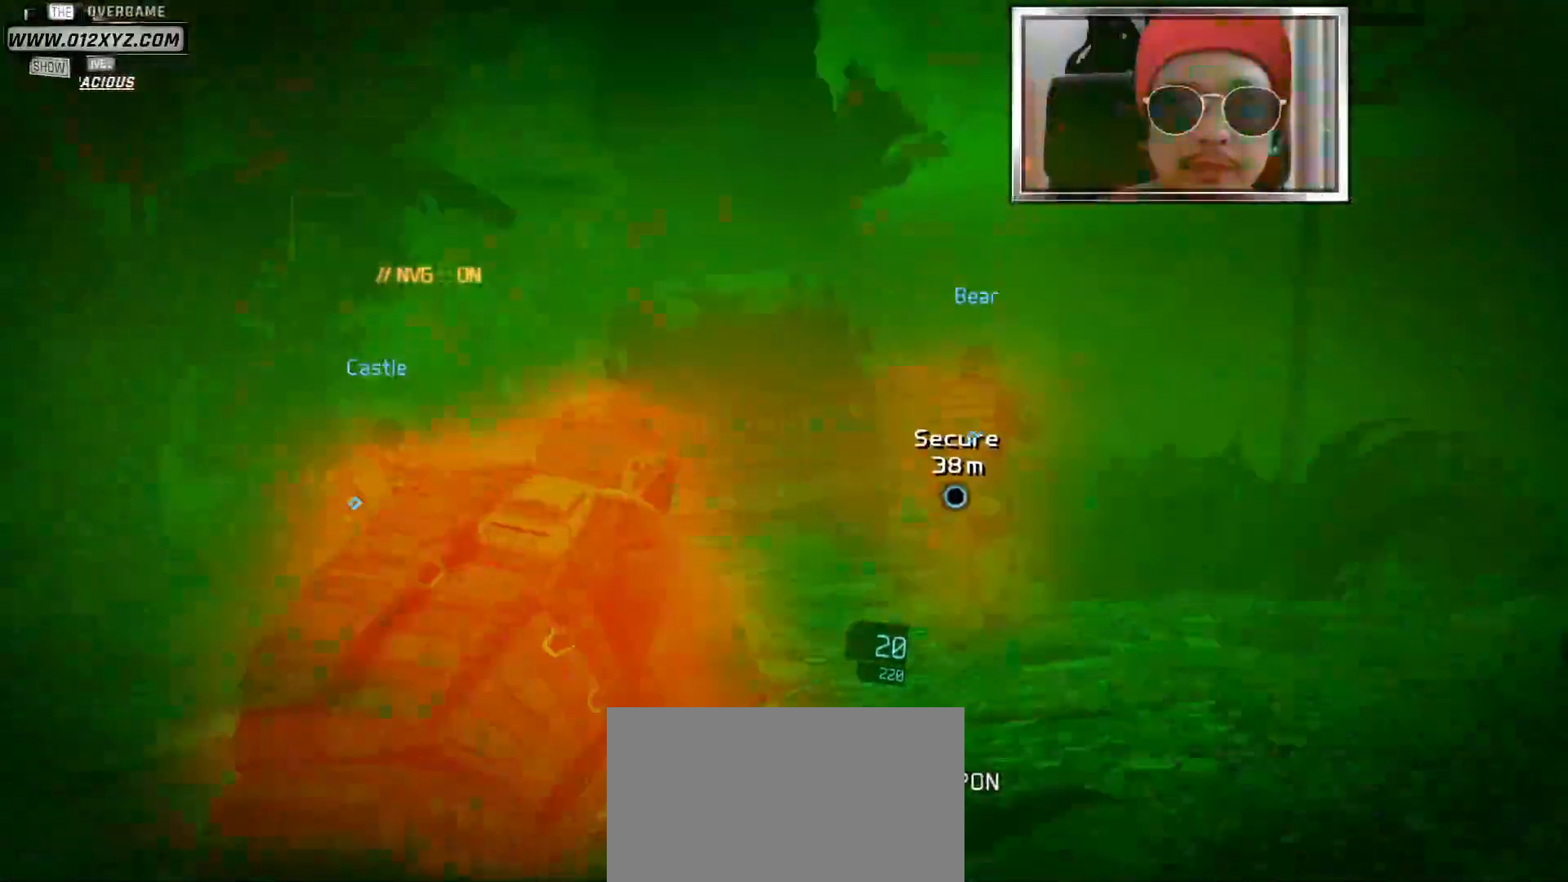
{"keys": ["w"], "mouse": [], "events": []}
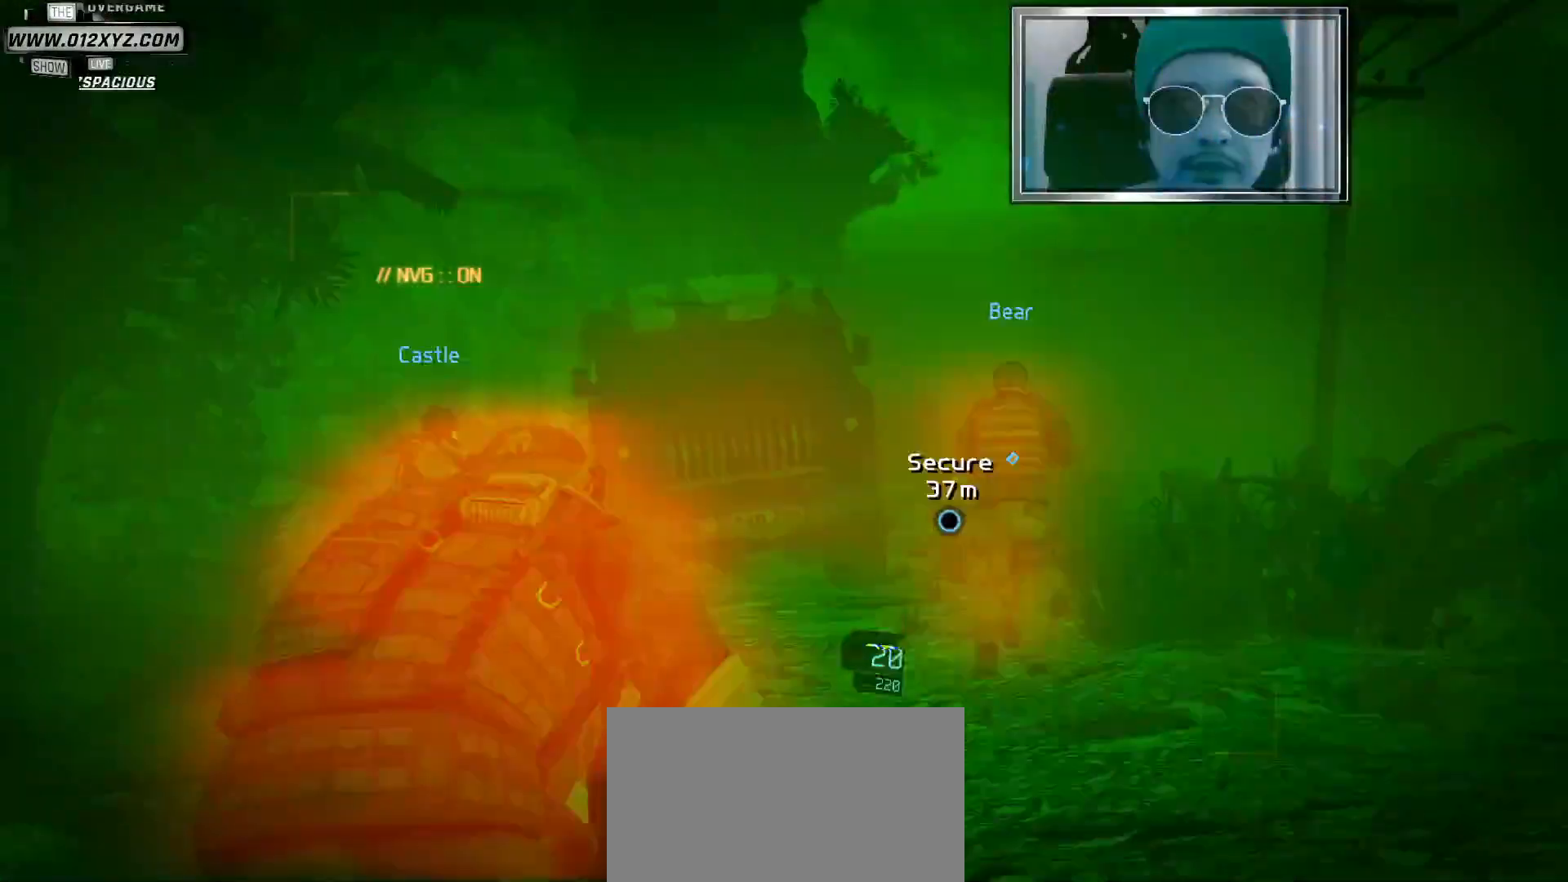
{"keys": ["shift", "w"], "mouse": [], "events": [[200, "shift", "down"]]}
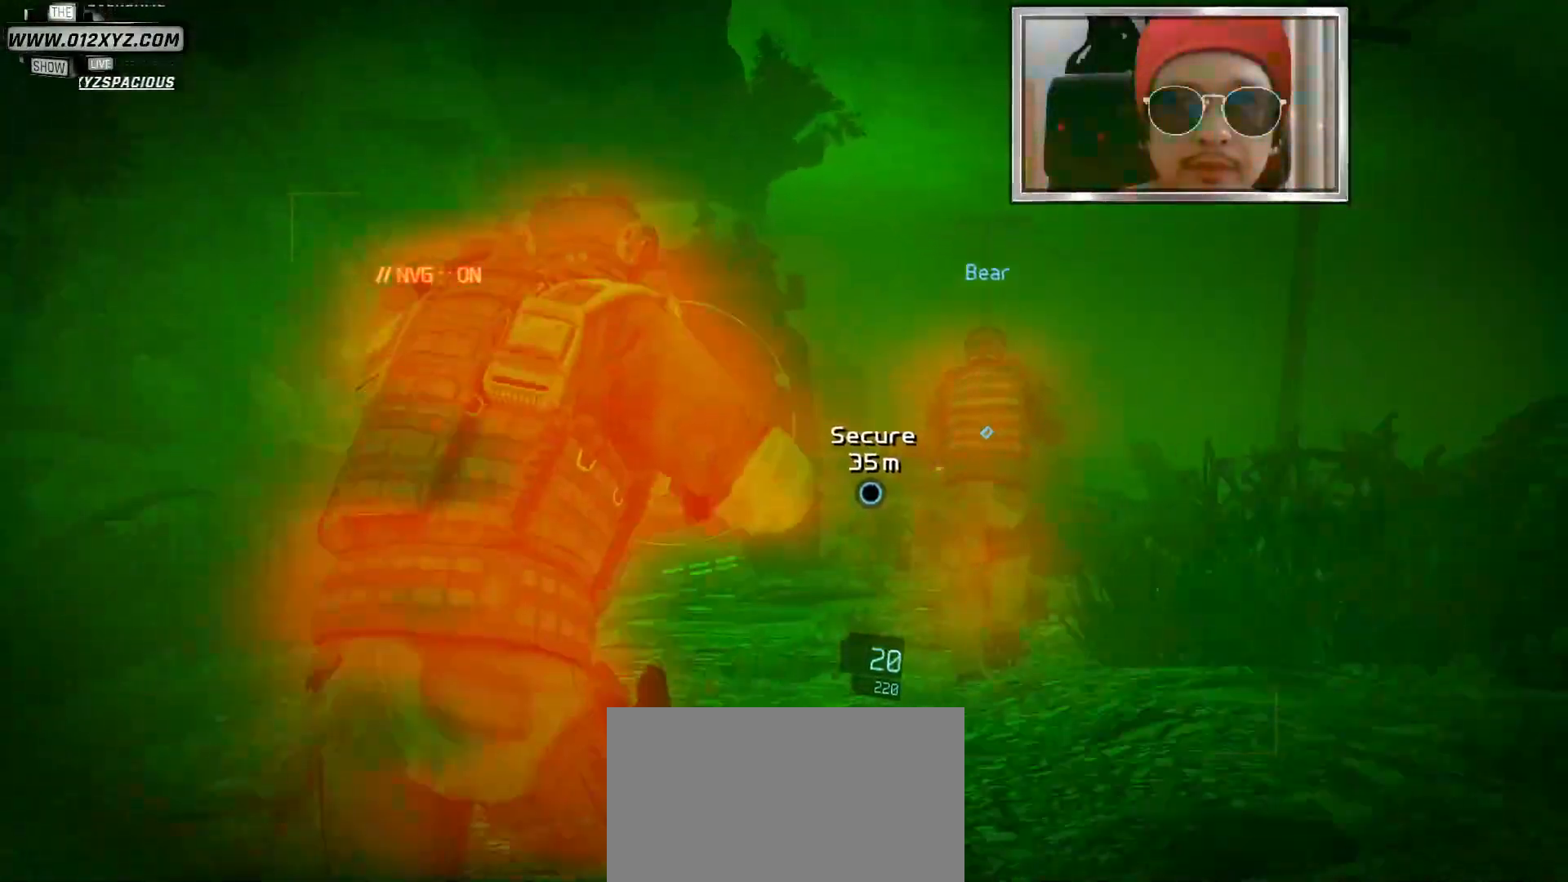
{"keys": ["space", "w"], "mouse": [], "events": [[400, "shift", "up"], [467, "space", "down"]]}
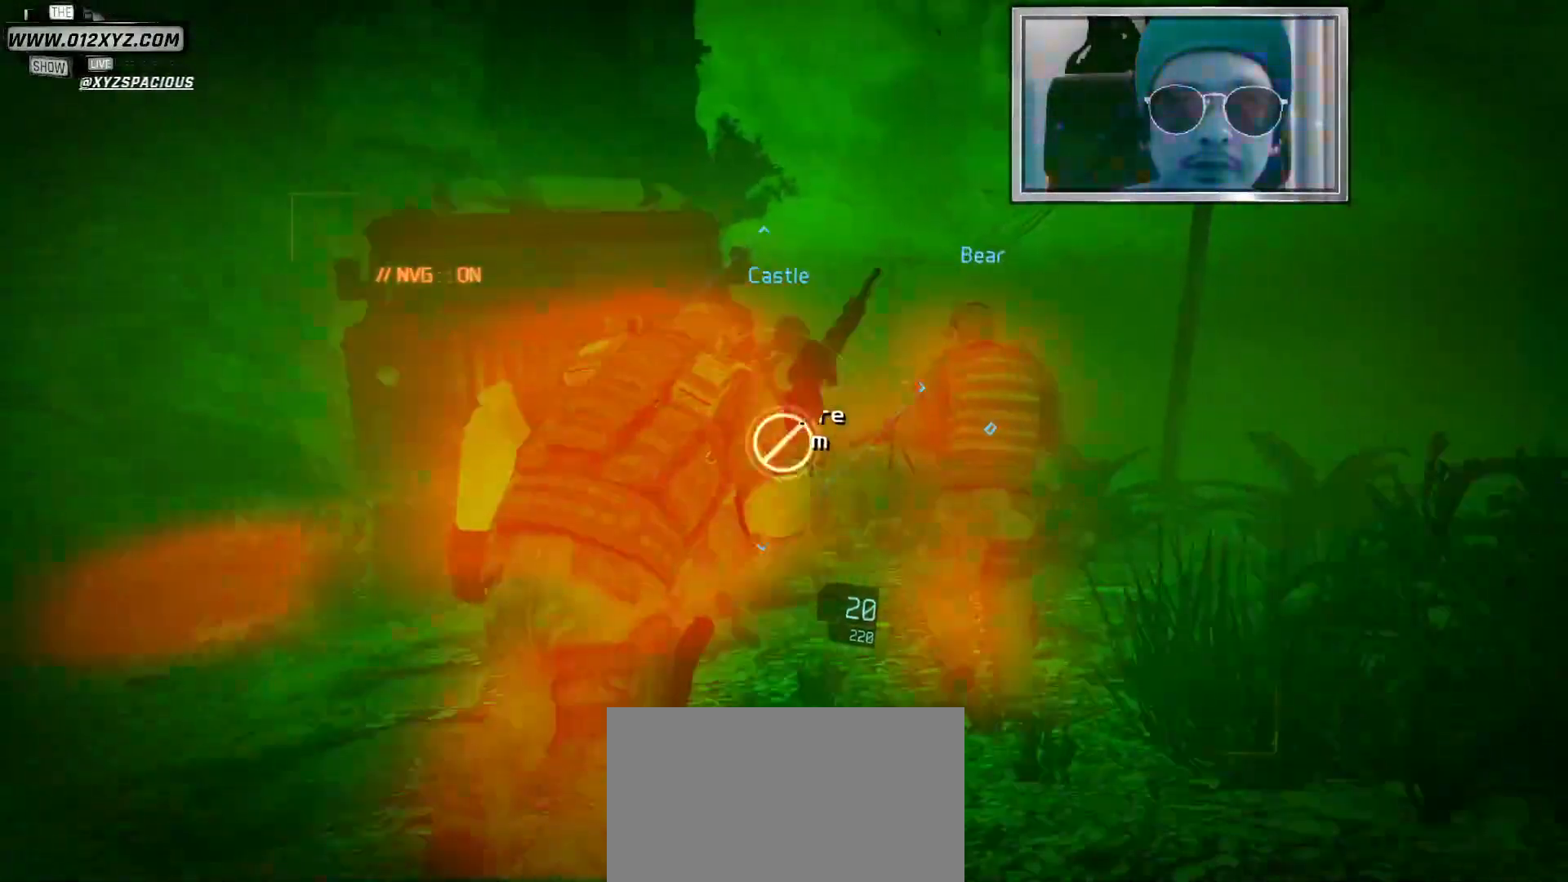
{"keys": [], "mouse": [], "events": [[100, "space", "up"], [433, "w", "up"]]}
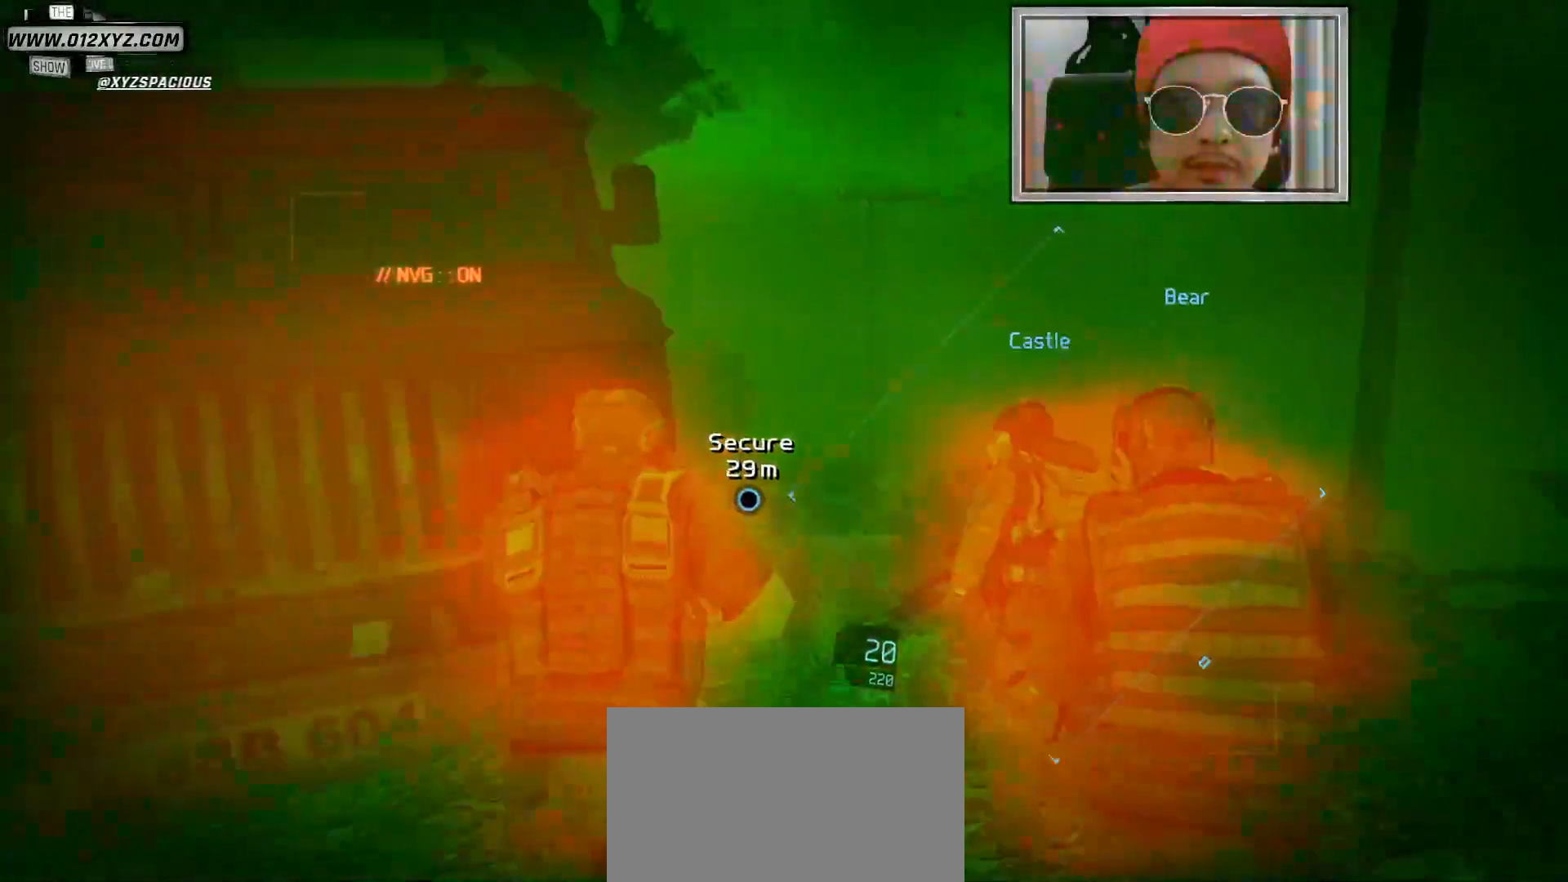
{"keys": [], "mouse": [], "events": [[367, "space", "down"], [467, "space", "up"]]}
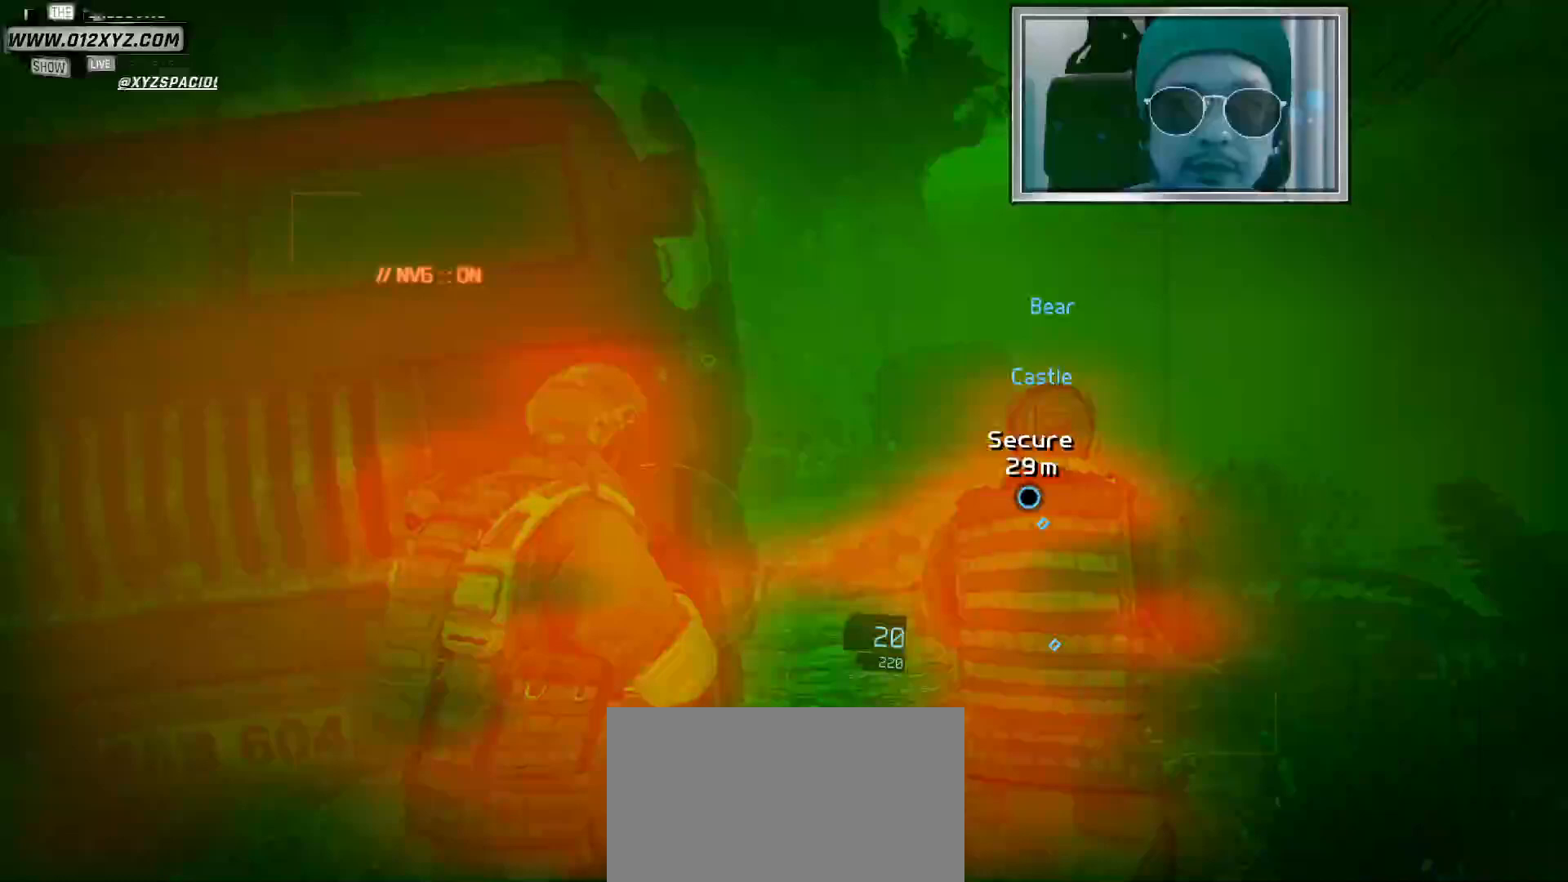
{"keys": ["d"], "mouse": [], "events": [[467, "d", "down"]]}
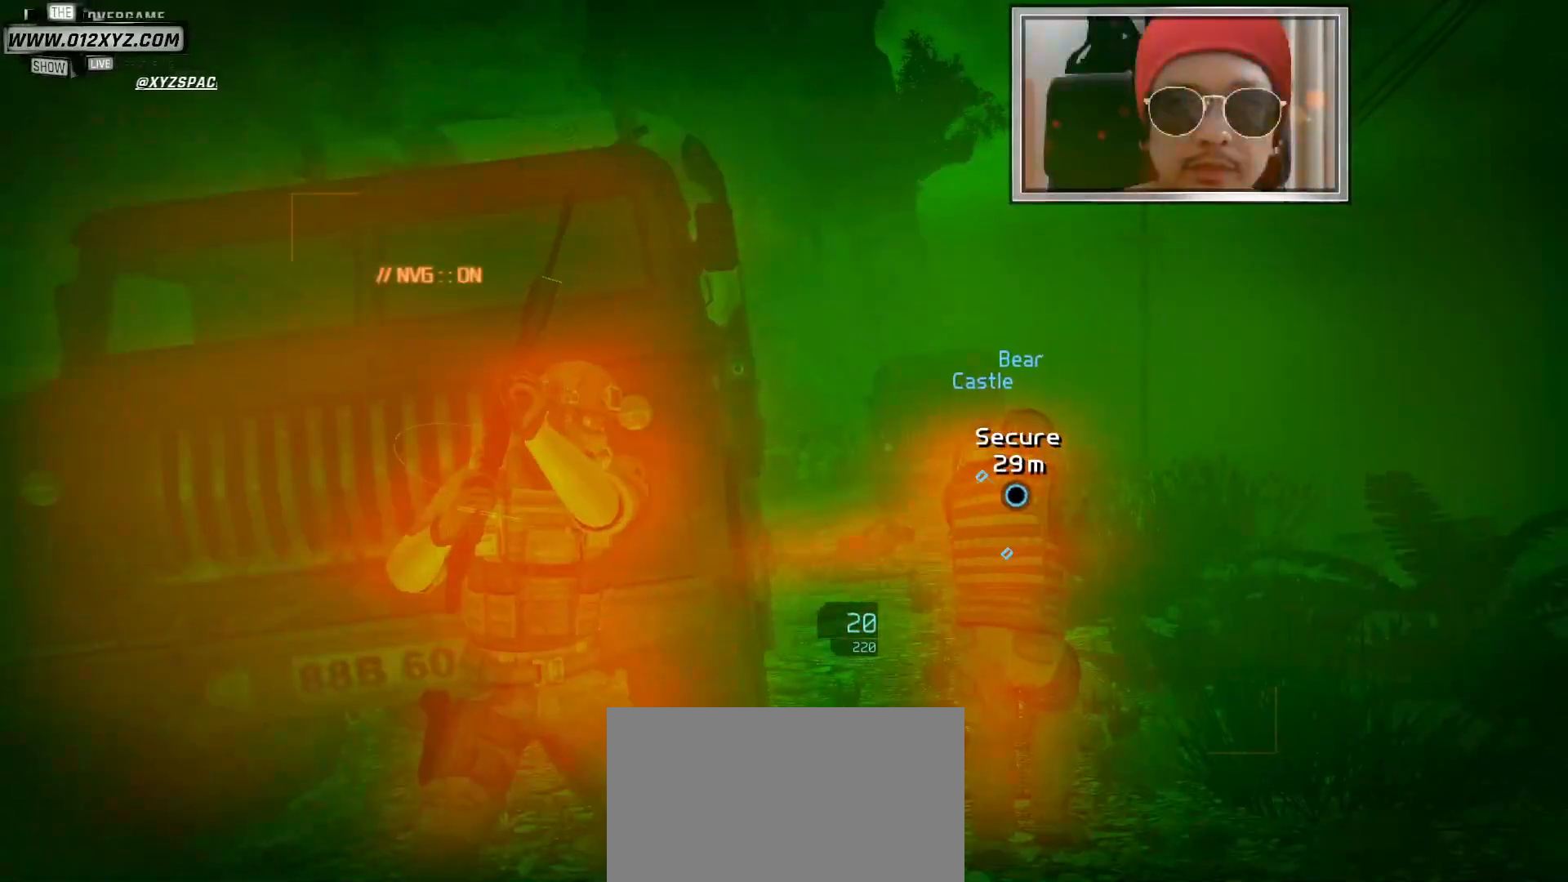
{"keys": ["d", "w"], "mouse": [], "events": [[400, "w", "down"]]}
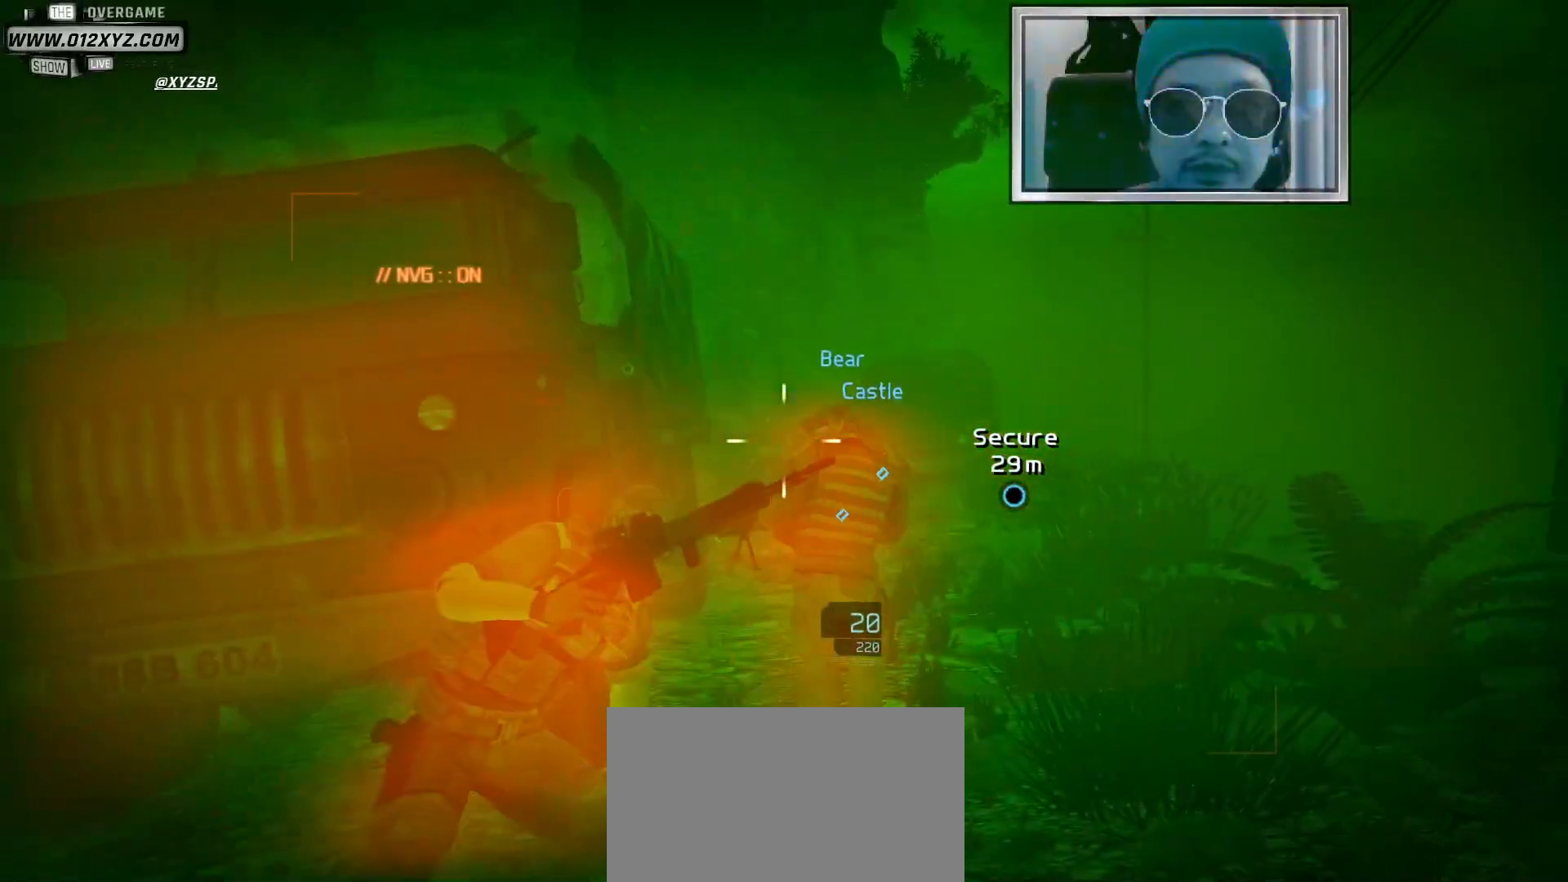
{"keys": ["d", "w"], "mouse": [], "events": []}
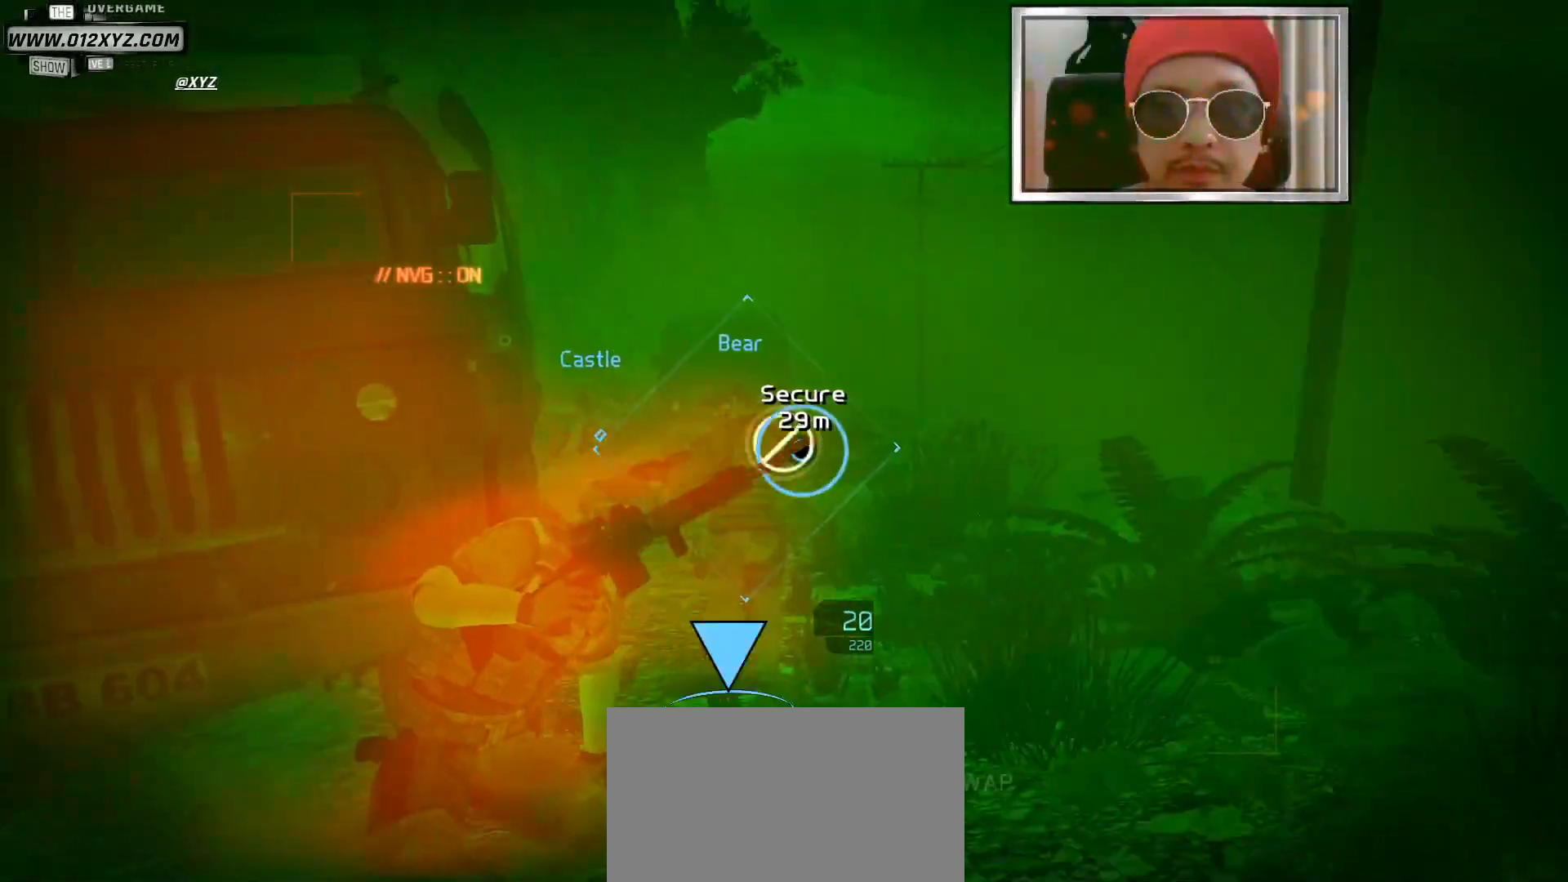
{"keys": ["w"], "mouse": [], "events": [[133, "d", "up"], [300, "space", "down"], [467, "space", "up"]]}
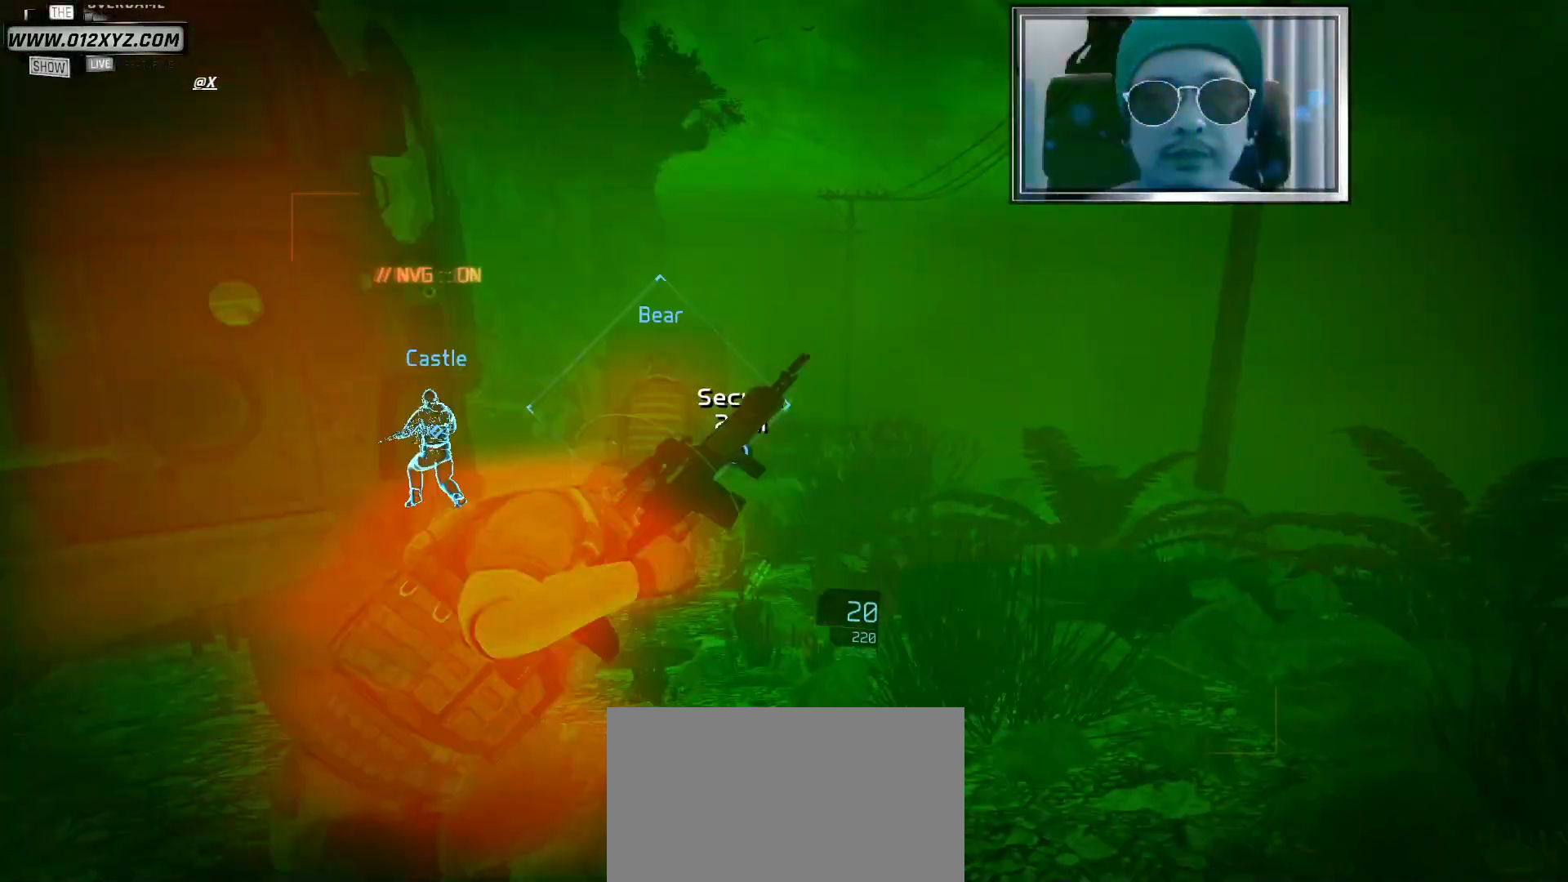
{"keys": ["w"], "mouse": [], "events": []}
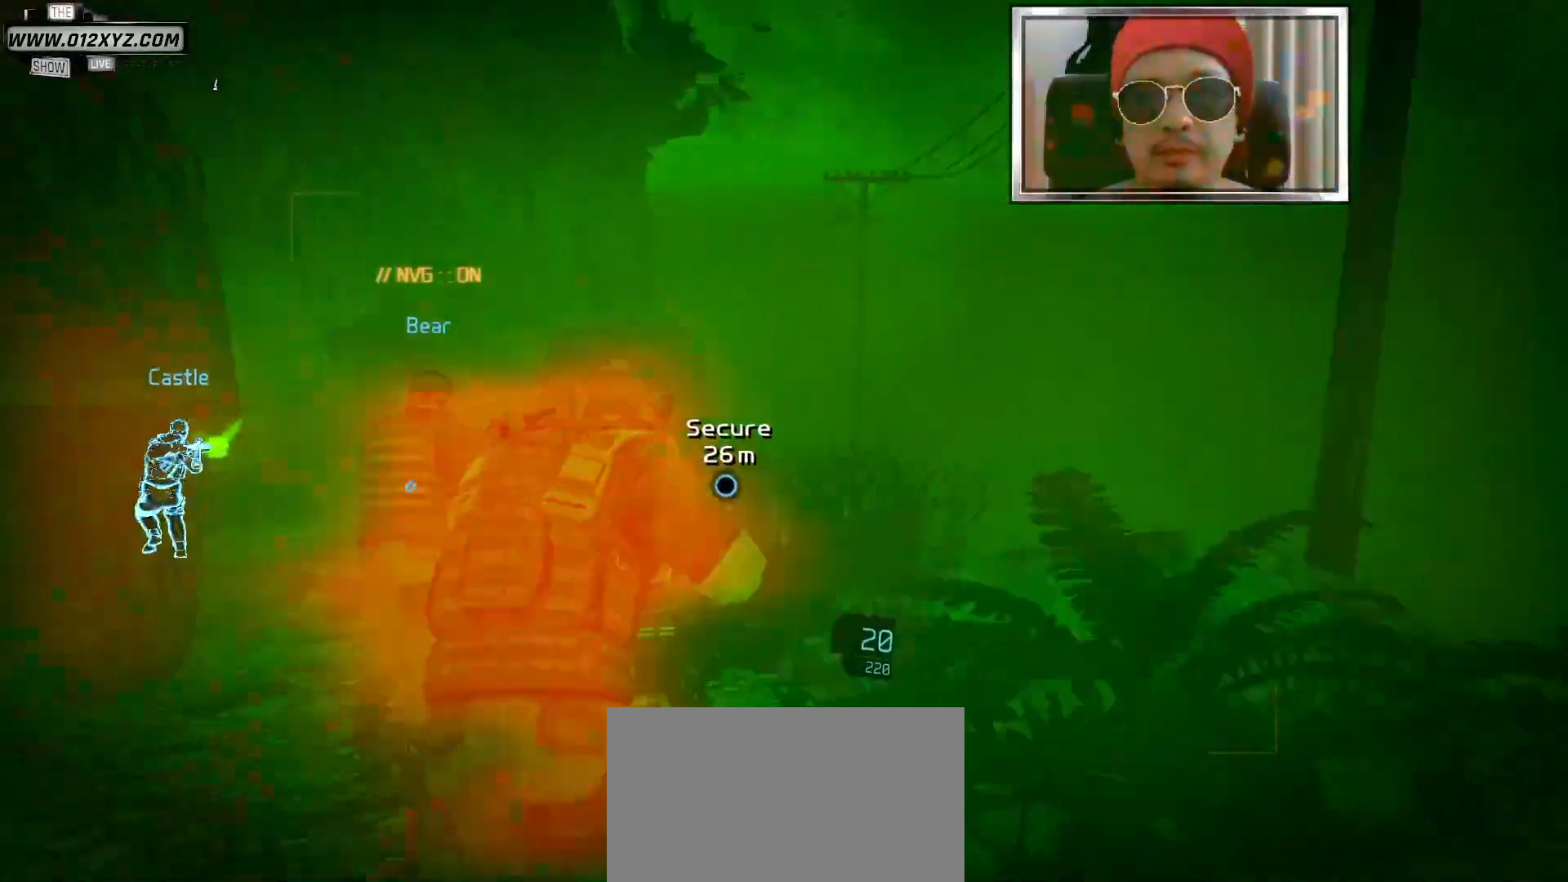
{"keys": ["w"], "mouse": [], "events": []}
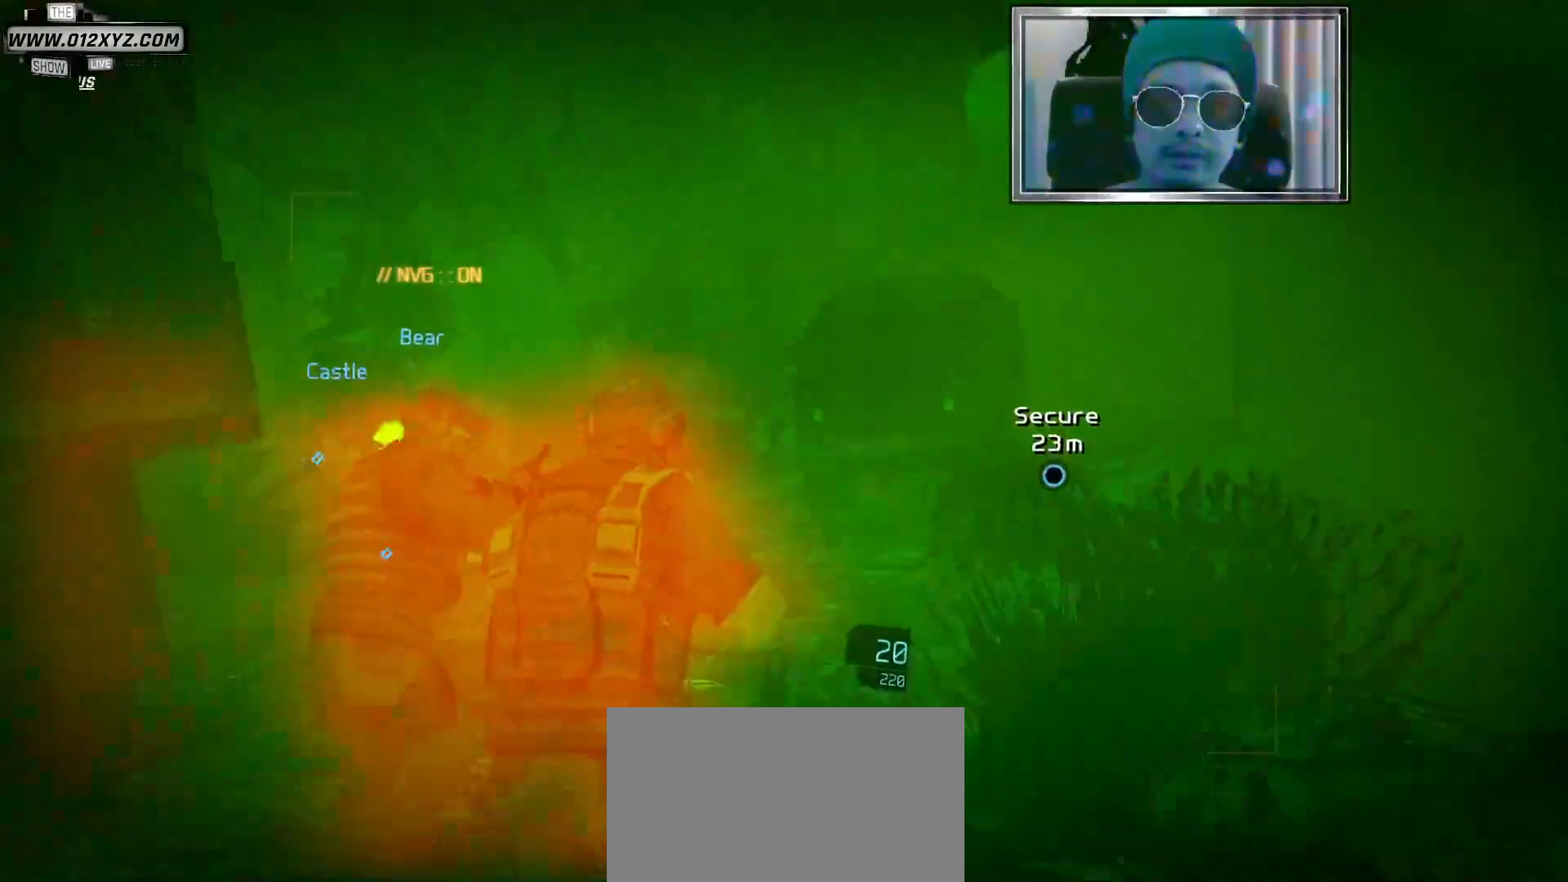
{"keys": ["shift", "w"], "mouse": [], "events": [[267, "shift", "down"]]}
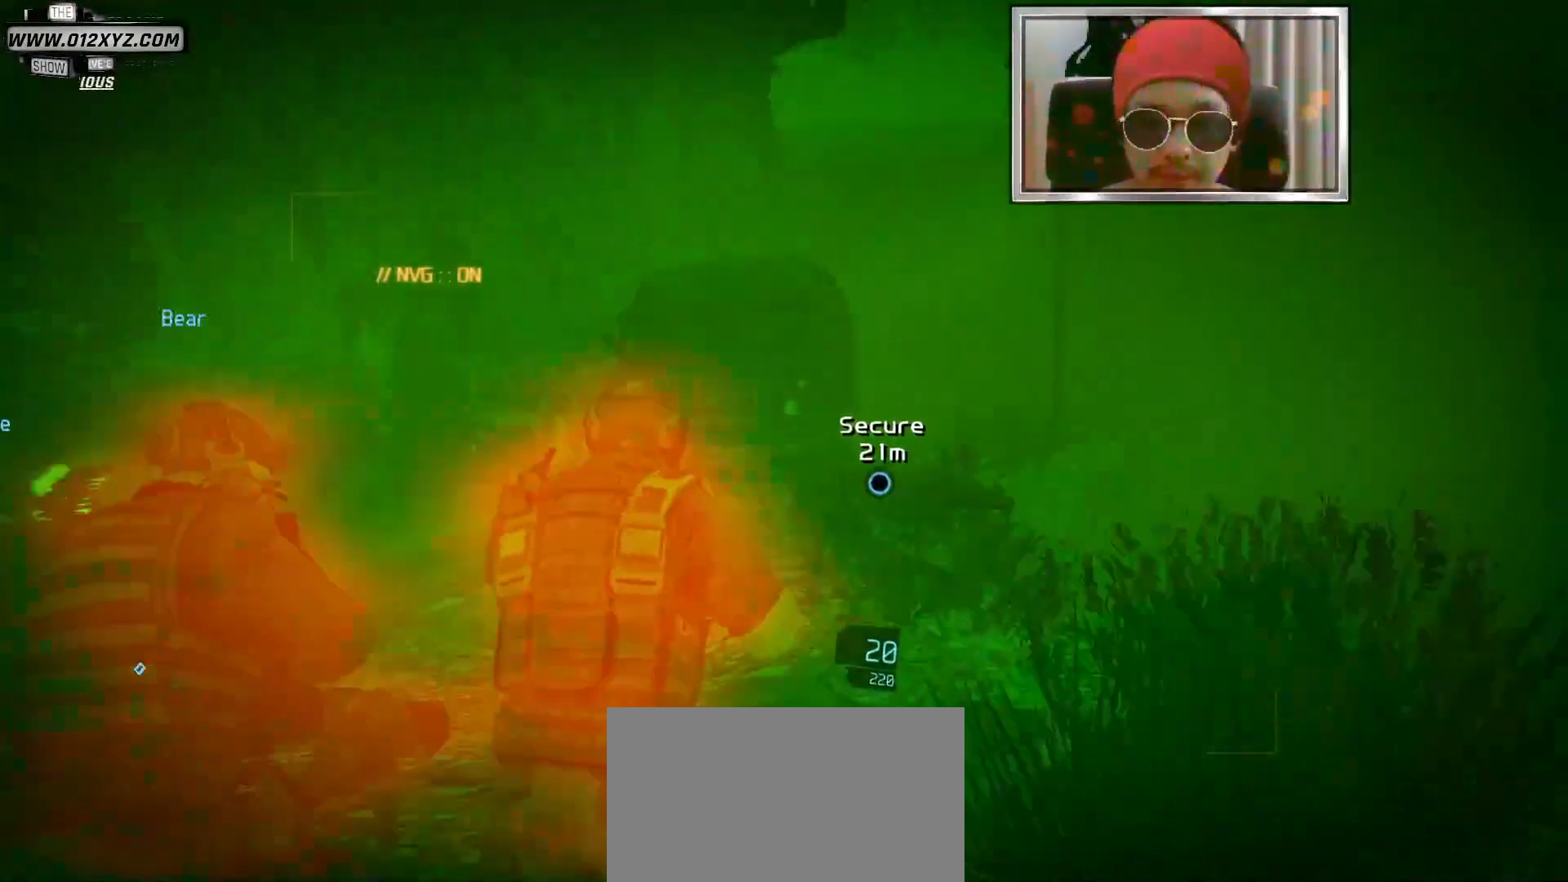
{"keys": ["shift", "w"], "mouse": [], "events": []}
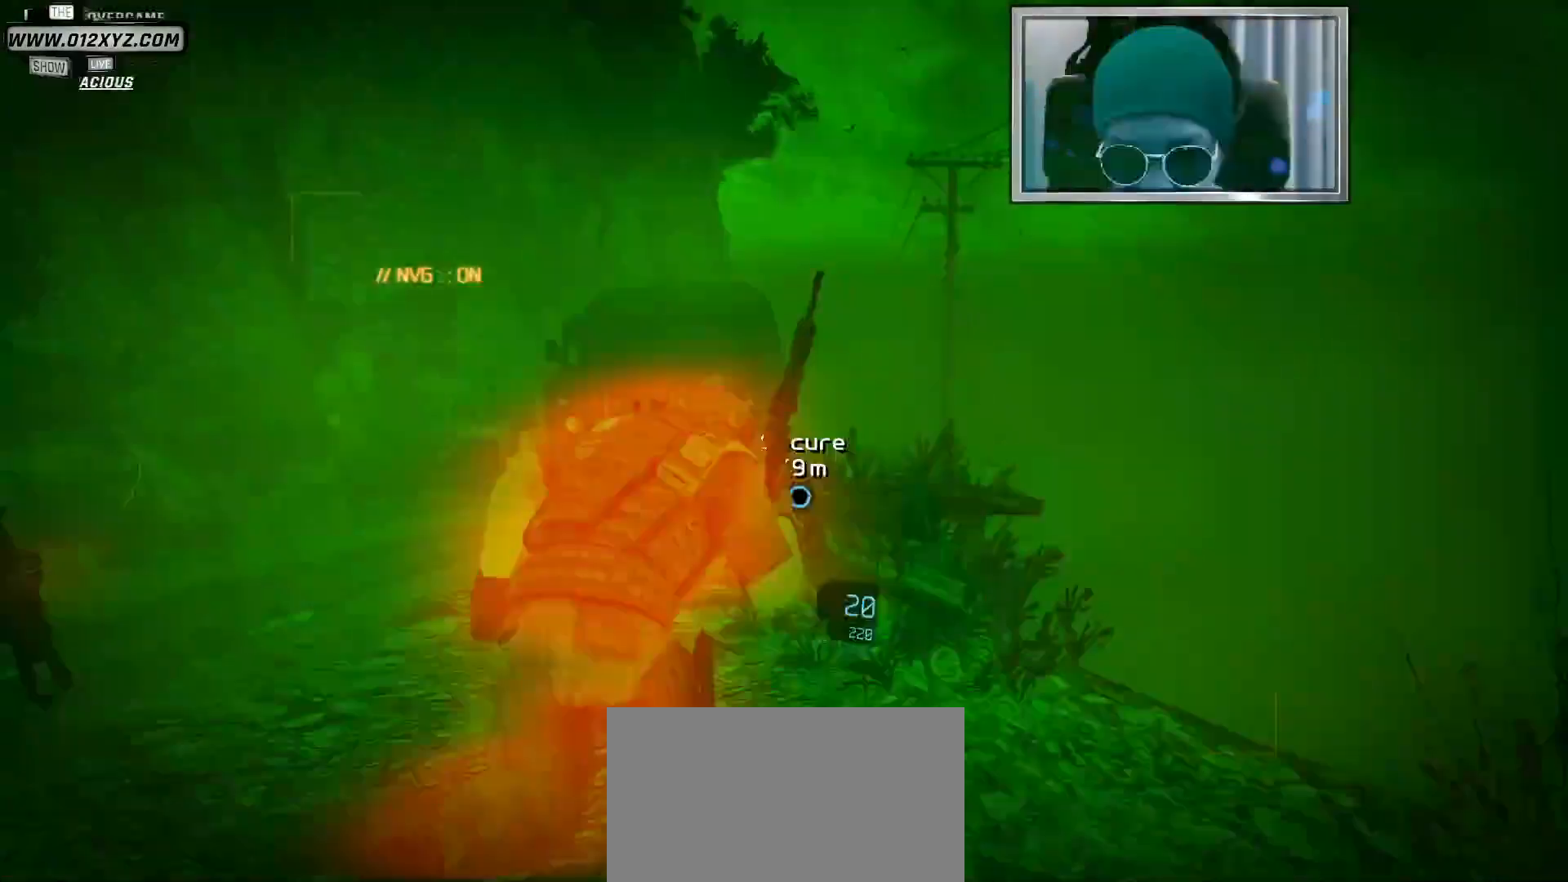
{"keys": ["a", "w"], "mouse": [], "events": [[100, "space", "down"], [233, "space", "up"], [267, "shift", "up"], [400, "a", "down"]]}
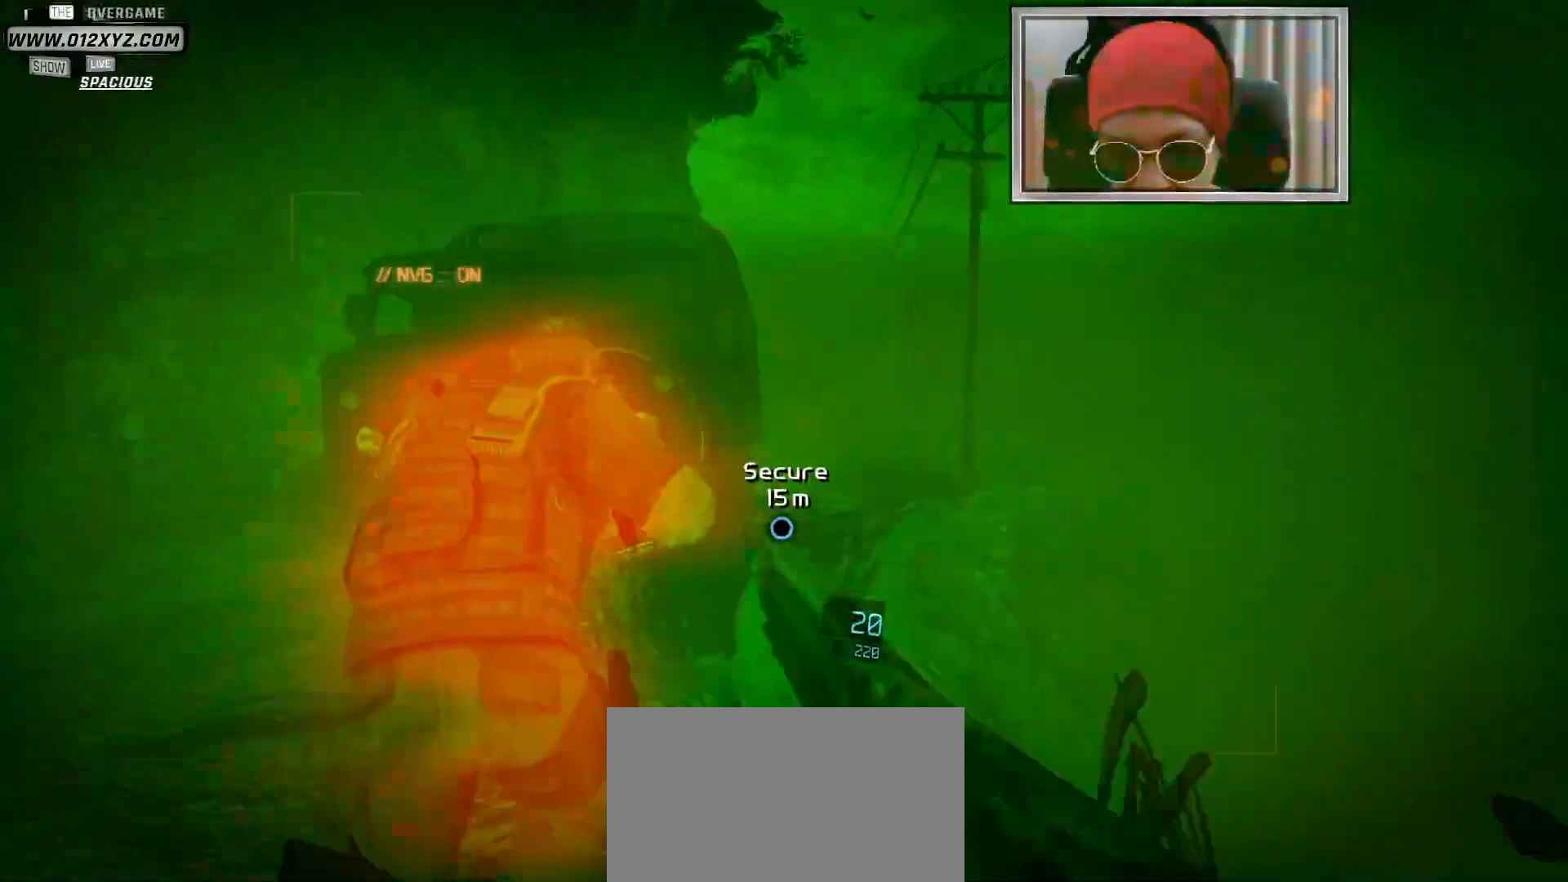
{"keys": ["space"], "mouse": [], "events": [[100, "w", "up"], [433, "space", "down"], [500, "a", "up"]]}
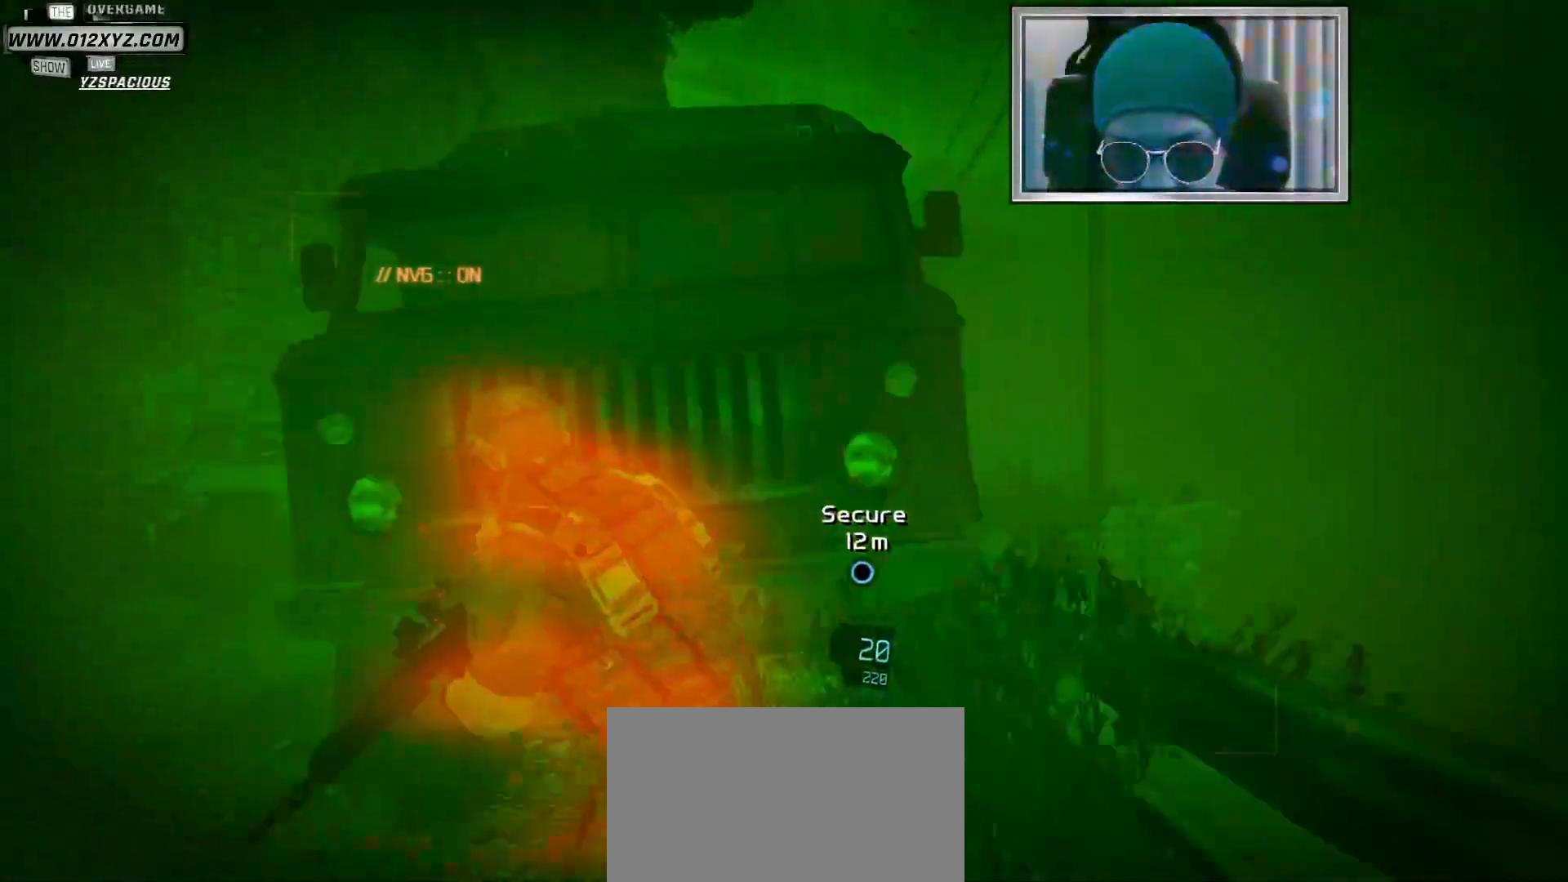
{"keys": ["w"], "mouse": [], "events": [[67, "space", "up"], [467, "w", "down"]]}
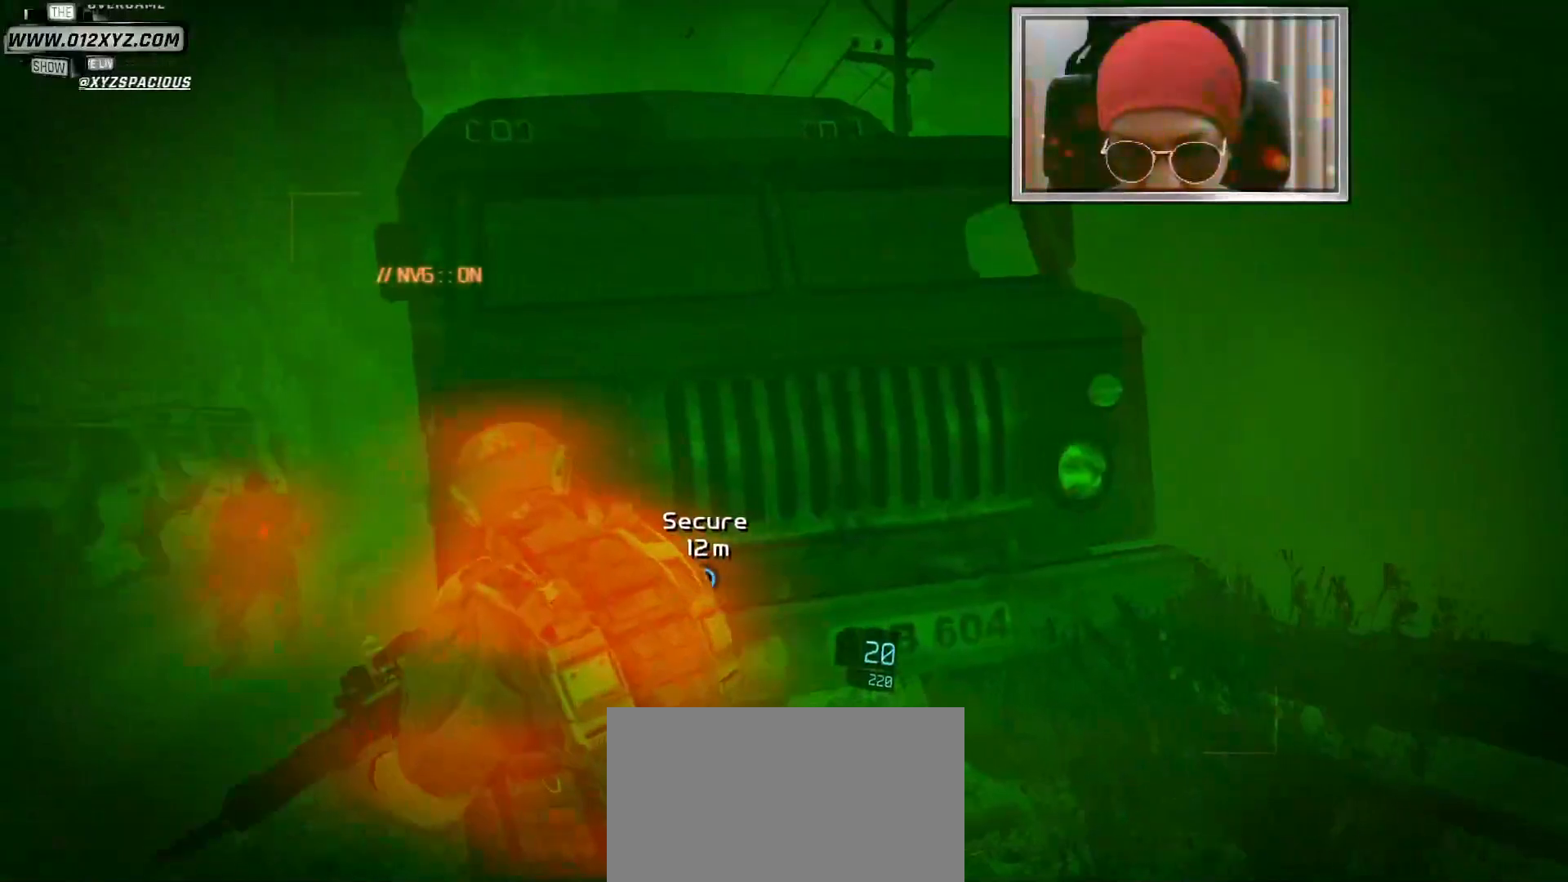
{"keys": [], "mouse": [], "events": [[167, "space", "down"], [333, "w", "up"], [433, "space", "up"]]}
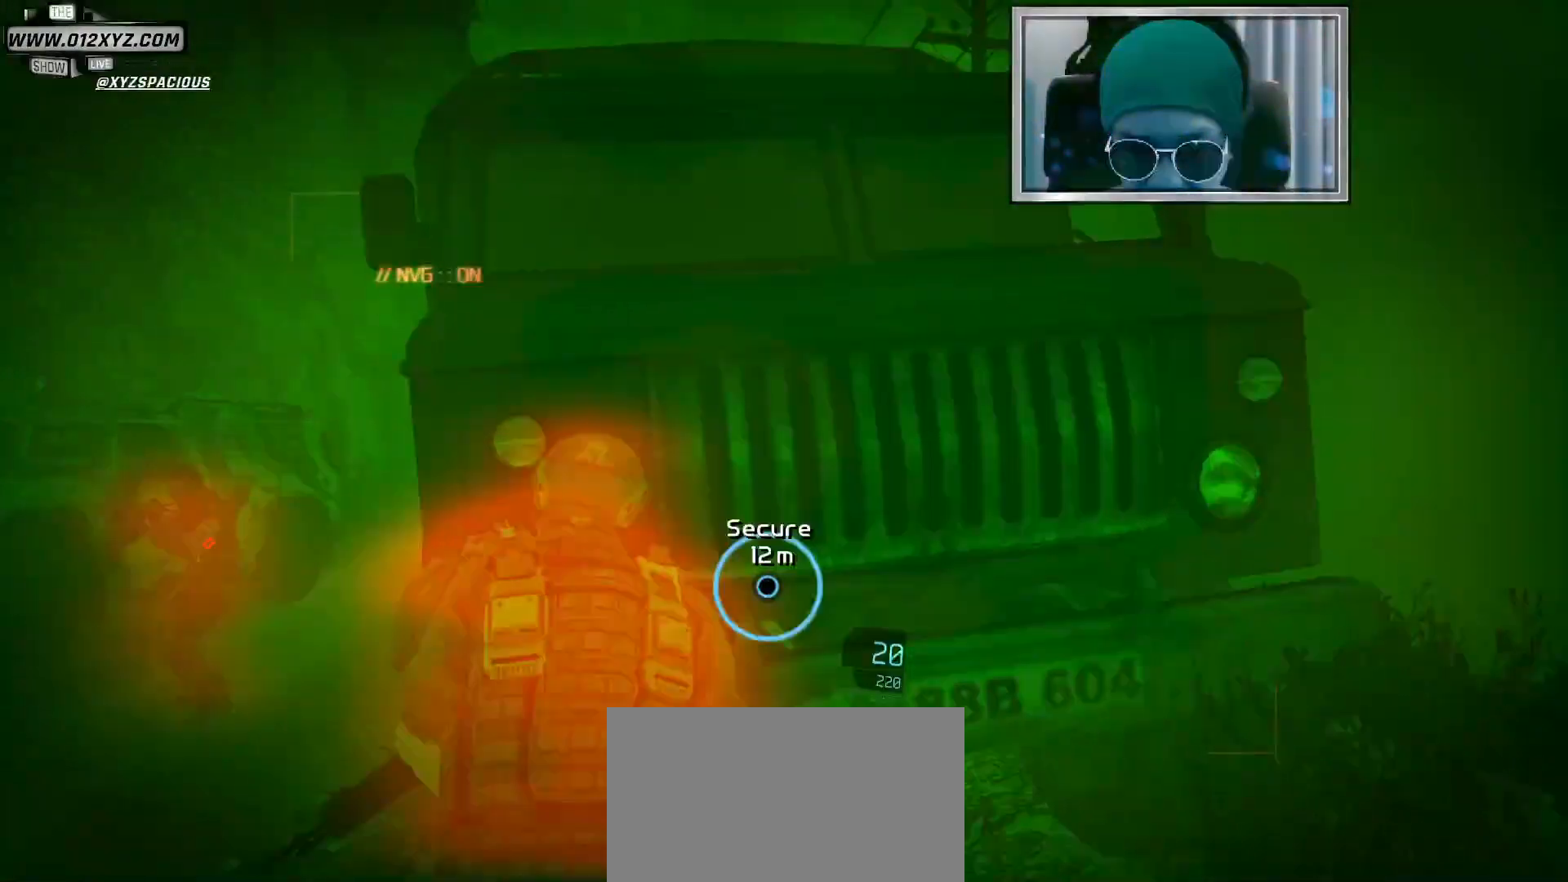
{"keys": [], "mouse": ["right"], "events": [[67, "mouse_right", "down"]]}
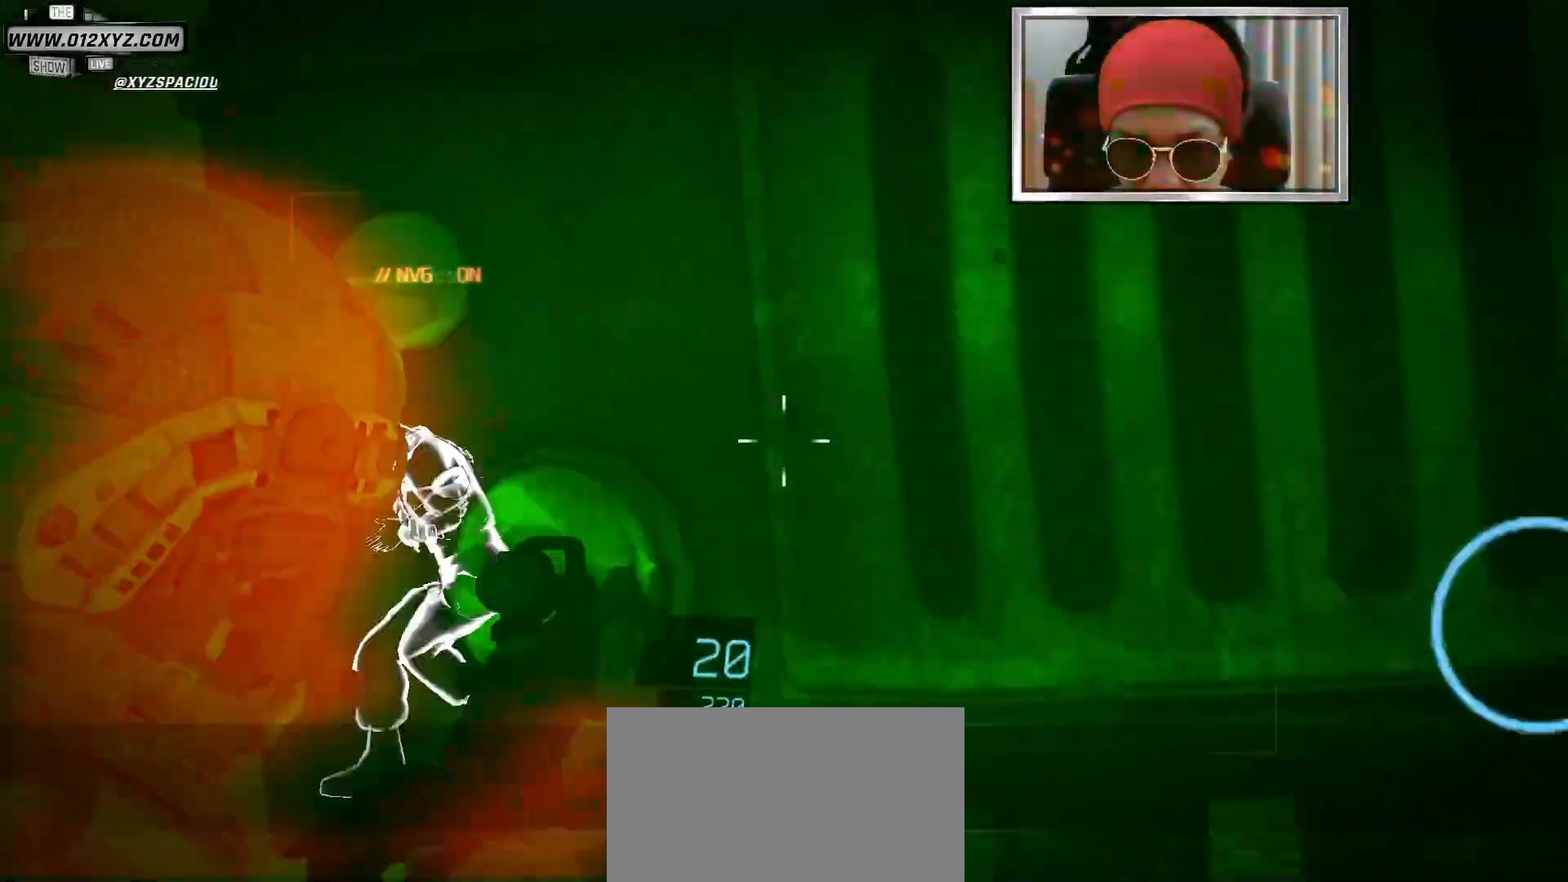
{"keys": ["a"], "mouse": [], "events": [[167, "mouse_right", "up"], [200, "q", "down"], [300, "q", "up"], [467, "a", "down"]]}